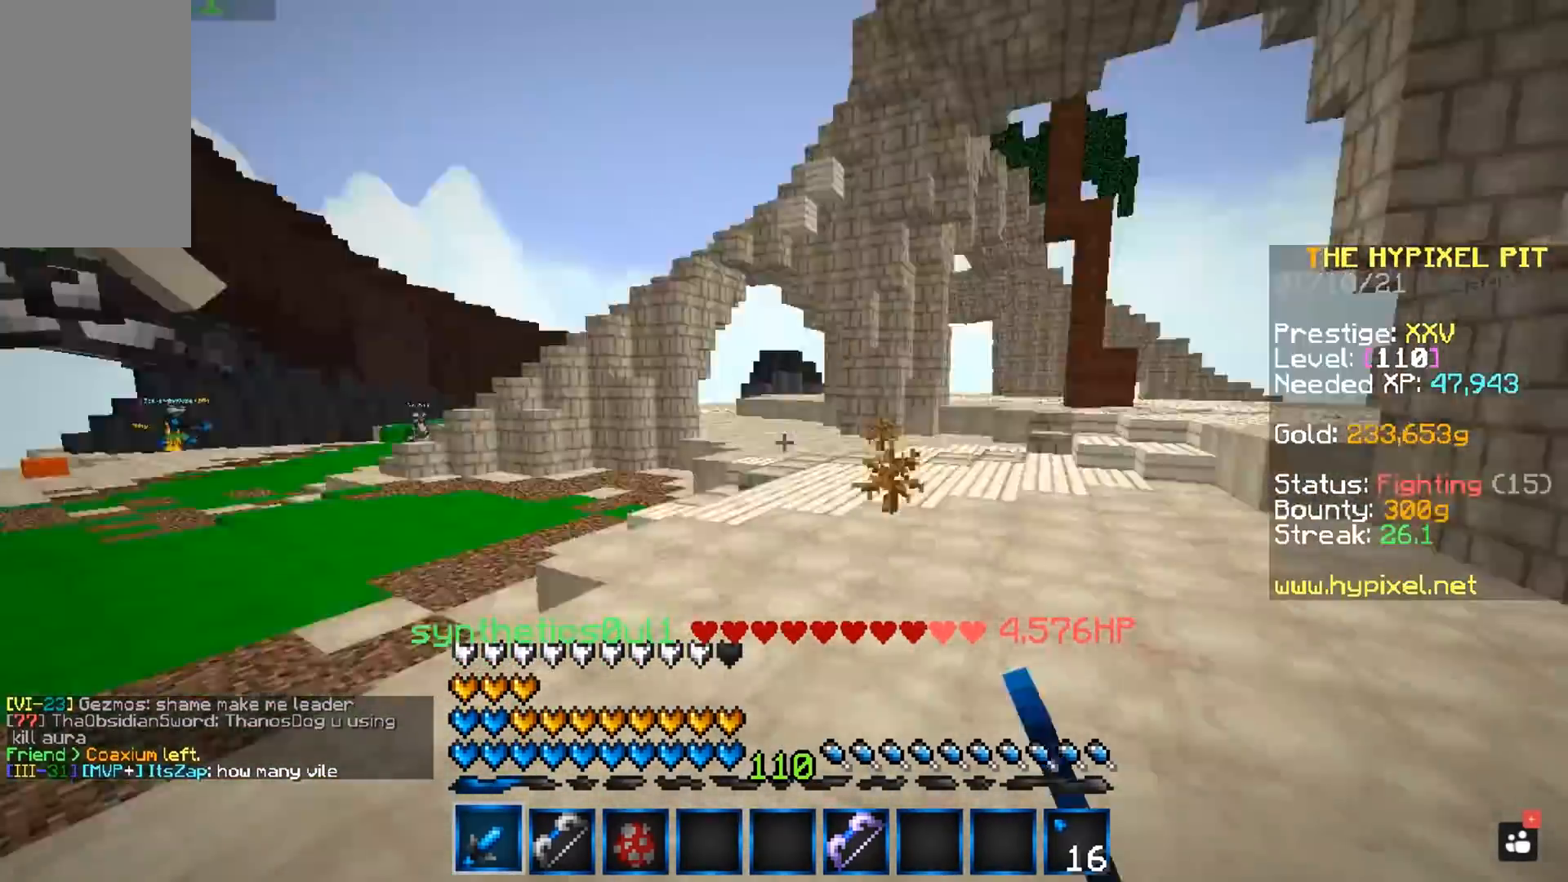
Gameplay with keyboard and mouse; each line is a JSON object with the keys and mouse buttons held at the frame after it. "events" lists presses ("down") and releases ("up") of "a", "d", "s", "space", "w", "mouse_left" and "mouse_right" between this image and that frame as [ms after this image, input, new state], when the widget could be followed in between. "mouse_left", "mouse_right" = the "left", "right" buttons of the "mouse" list. No other keys are recorded. Fast repeated clicks can show as one long hold. Mouse movement is not recorded.
{"keys": ["d", "w"], "mouse": ["left"], "events": []}
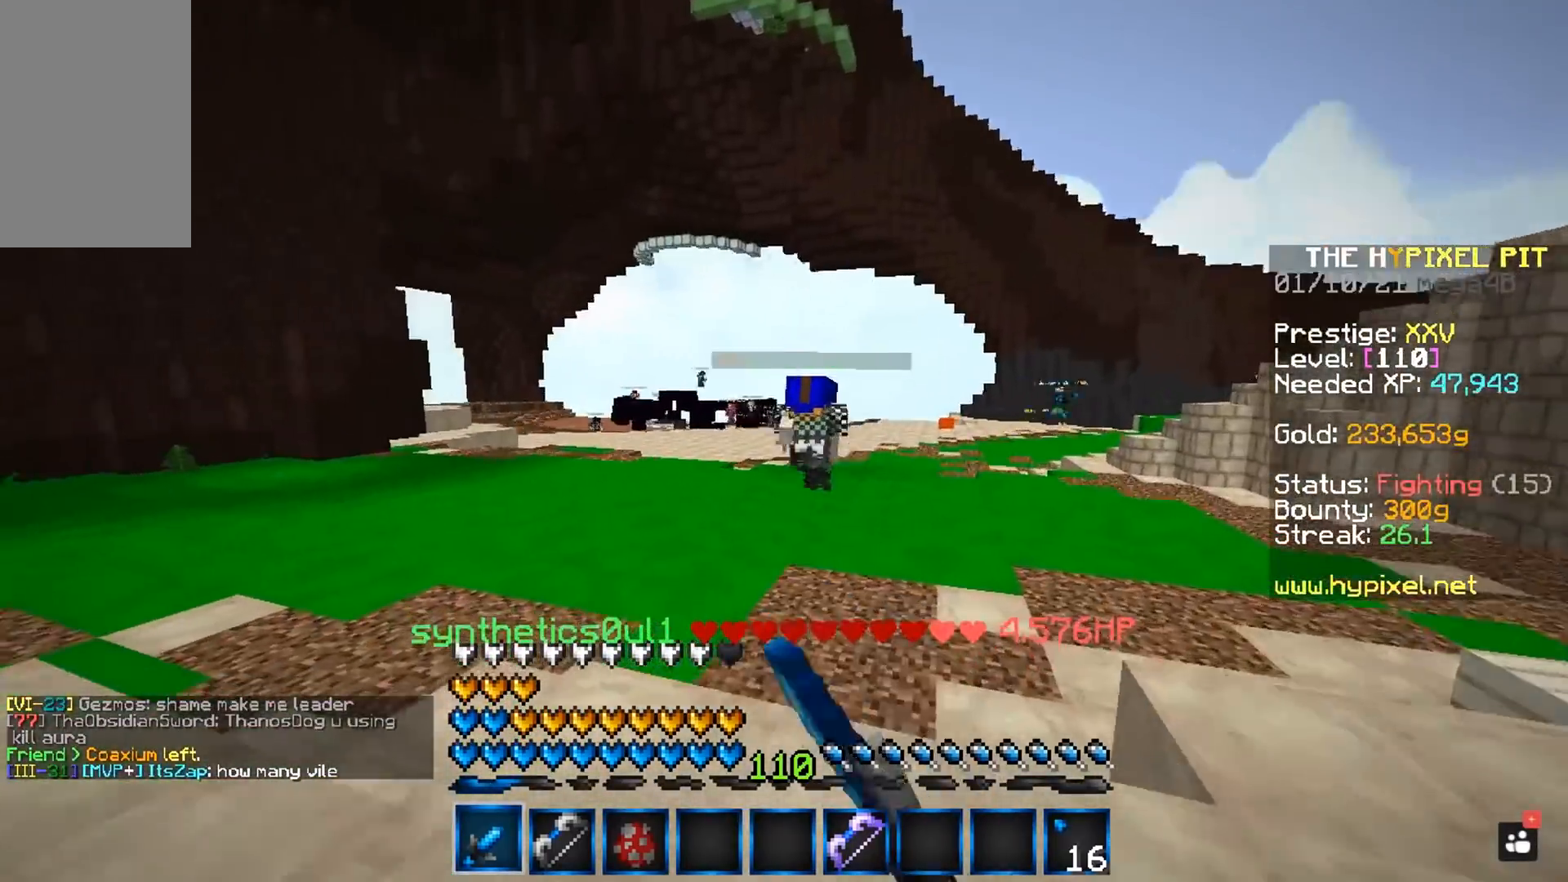
{"keys": ["space", "w"], "mouse": [], "events": [[50, "mouse_left", "up"], [150, "d", "up"], [367, "space", "down"]]}
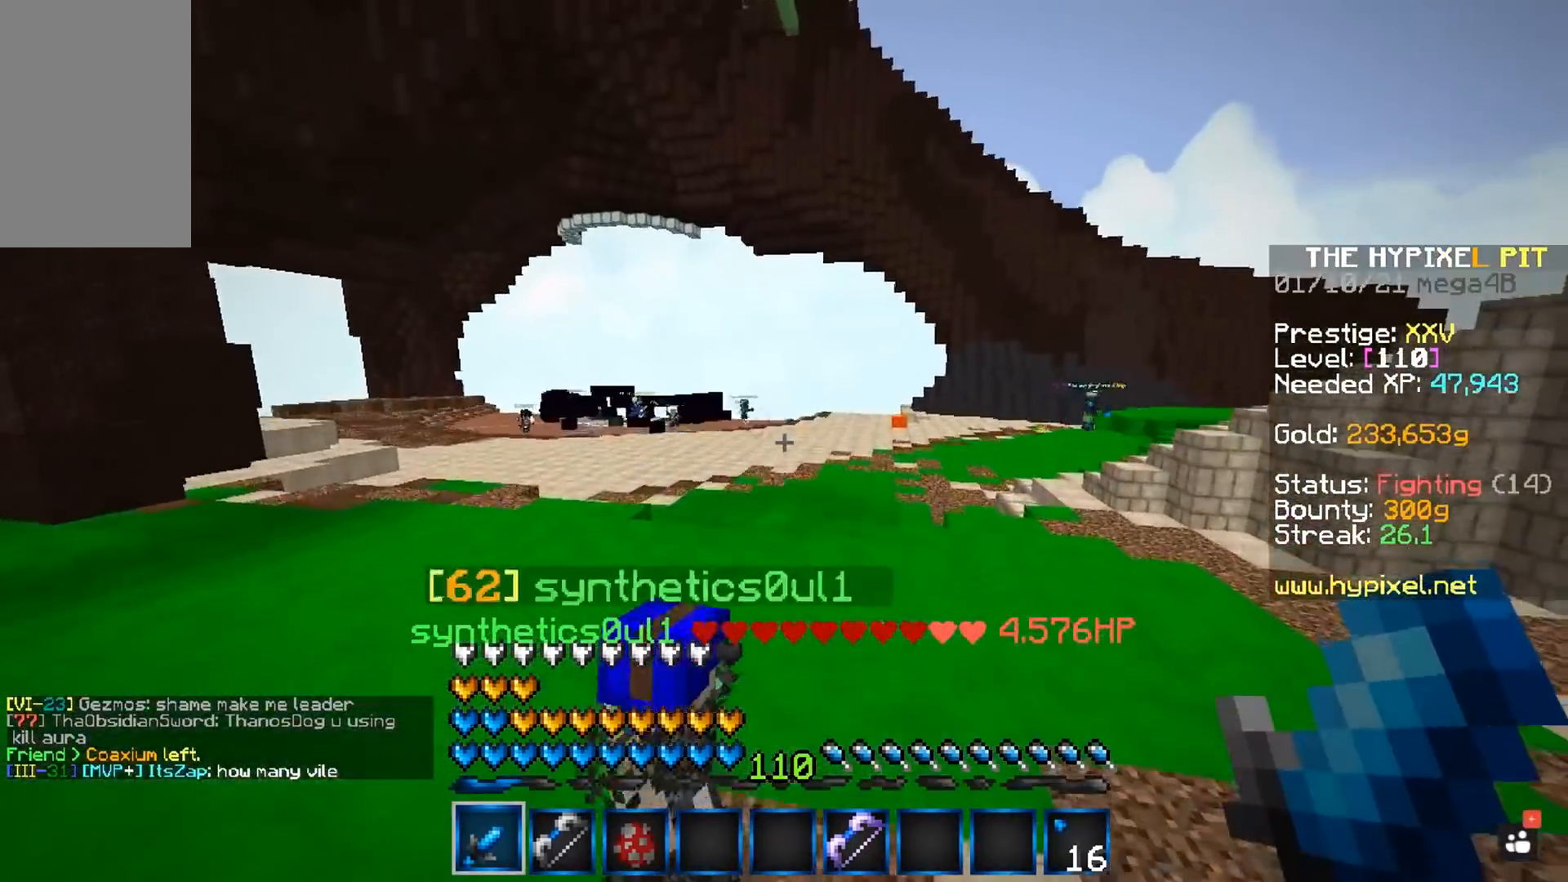
{"keys": ["space", "w"], "mouse": ["left"], "events": [[333, "space", "up"], [350, "mouse_left", "down"], [433, "space", "down"]]}
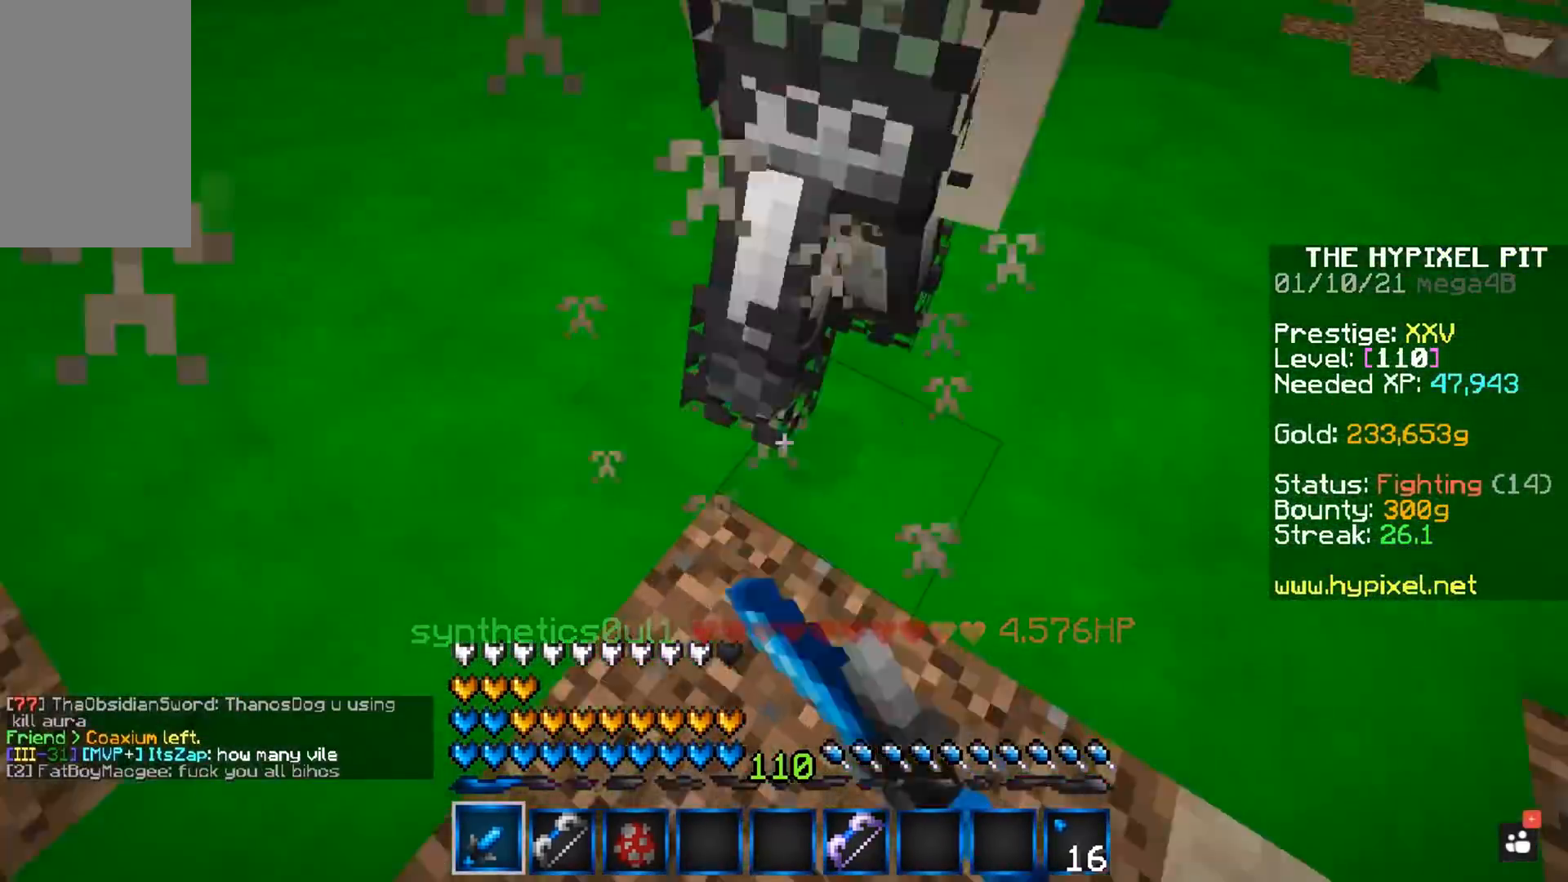
{"keys": ["space", "w"], "mouse": ["left"], "events": []}
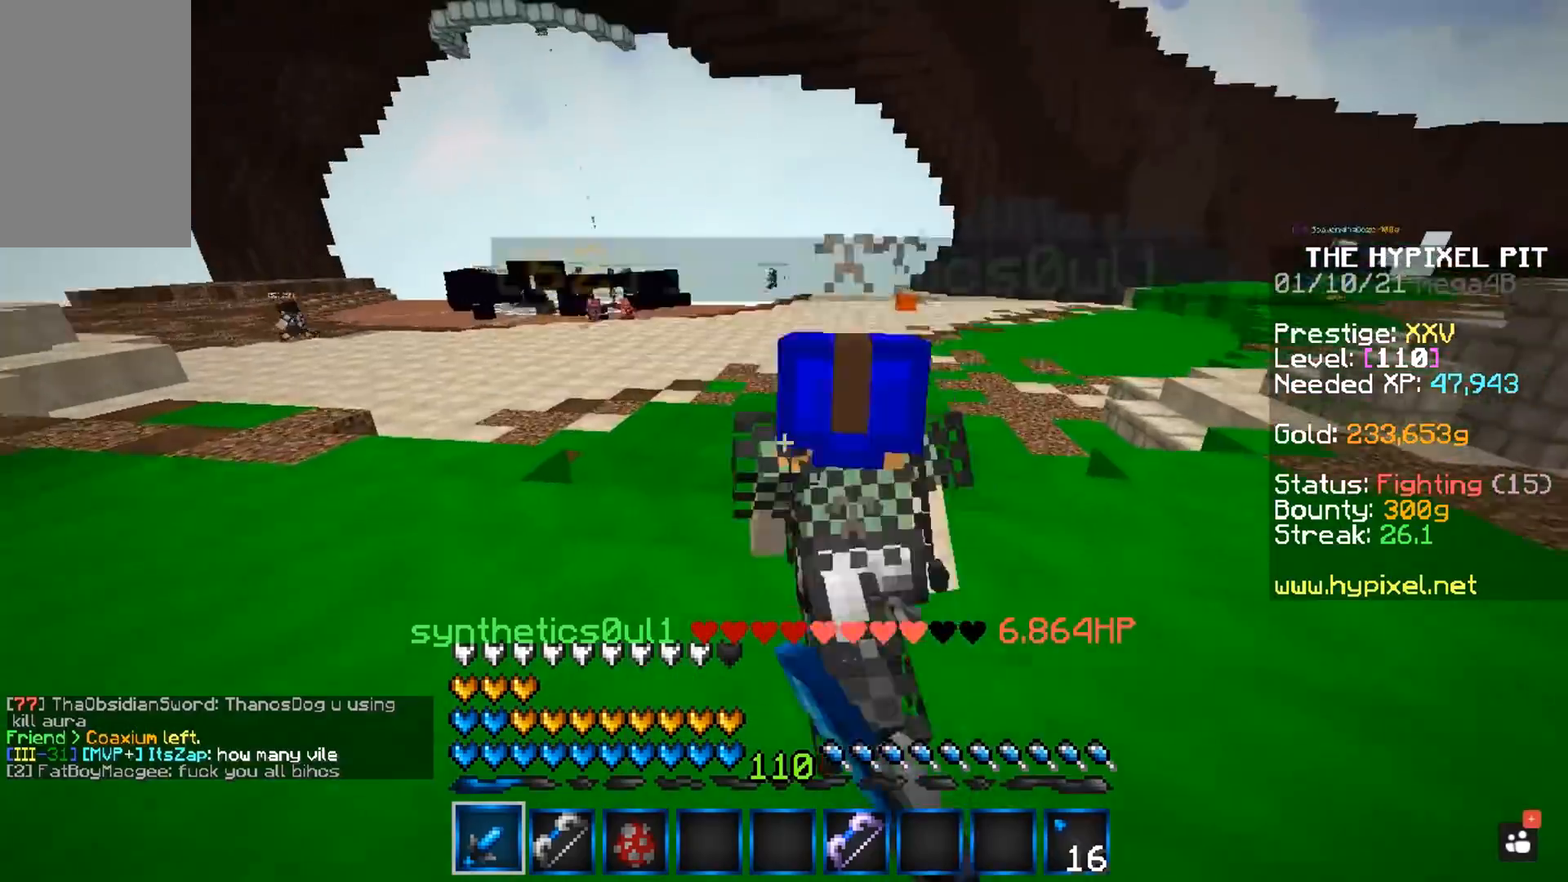
{"keys": ["space", "w"], "mouse": ["left"], "events": []}
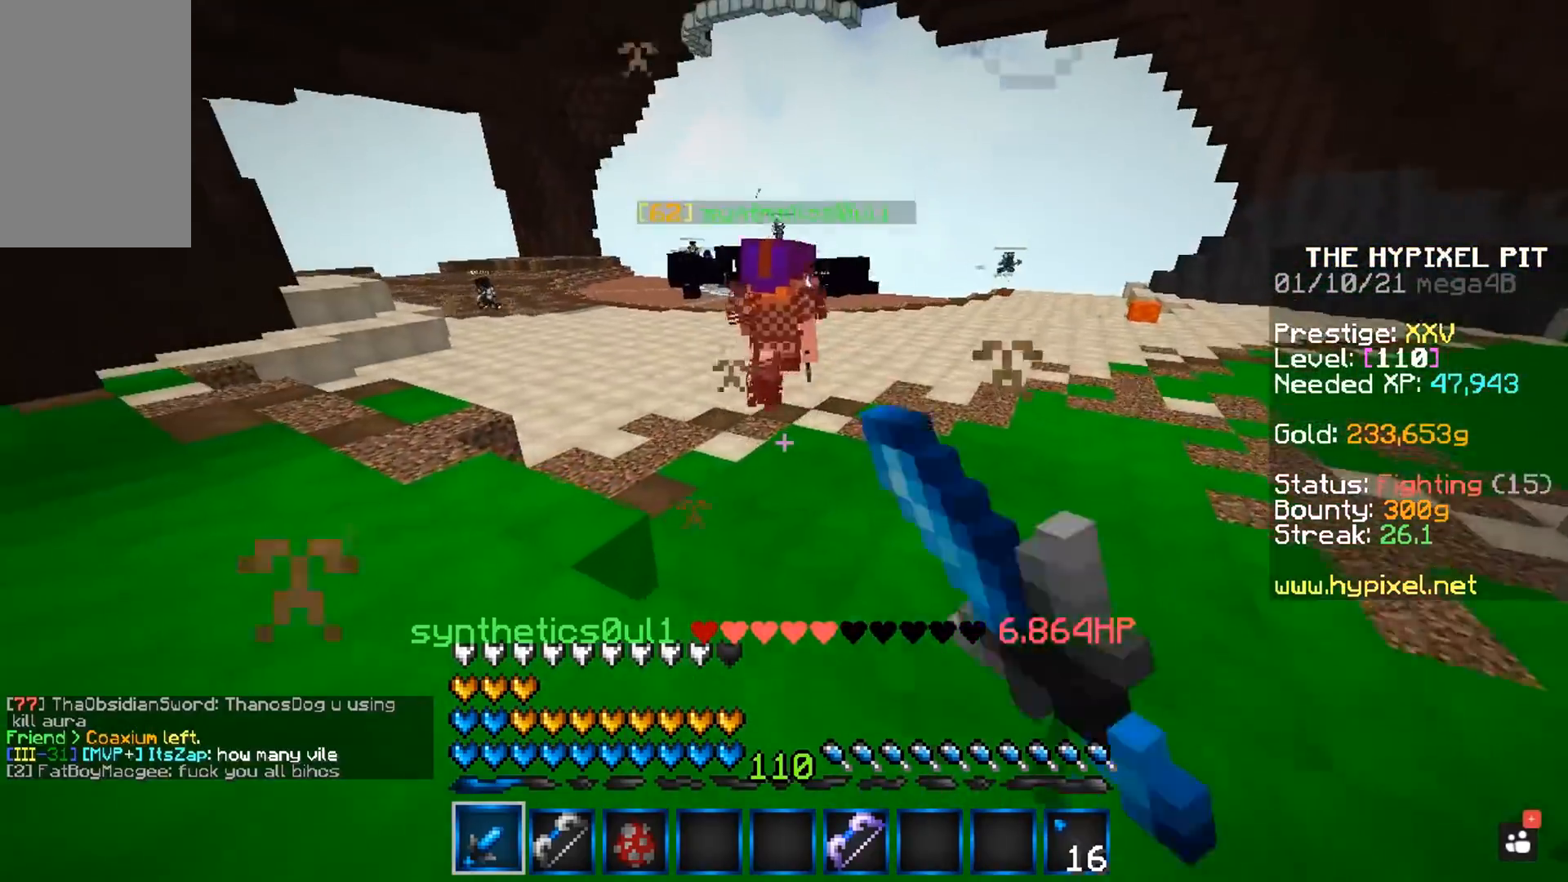
{"keys": ["space", "w"], "mouse": [], "events": [[117, "mouse_left", "up"]]}
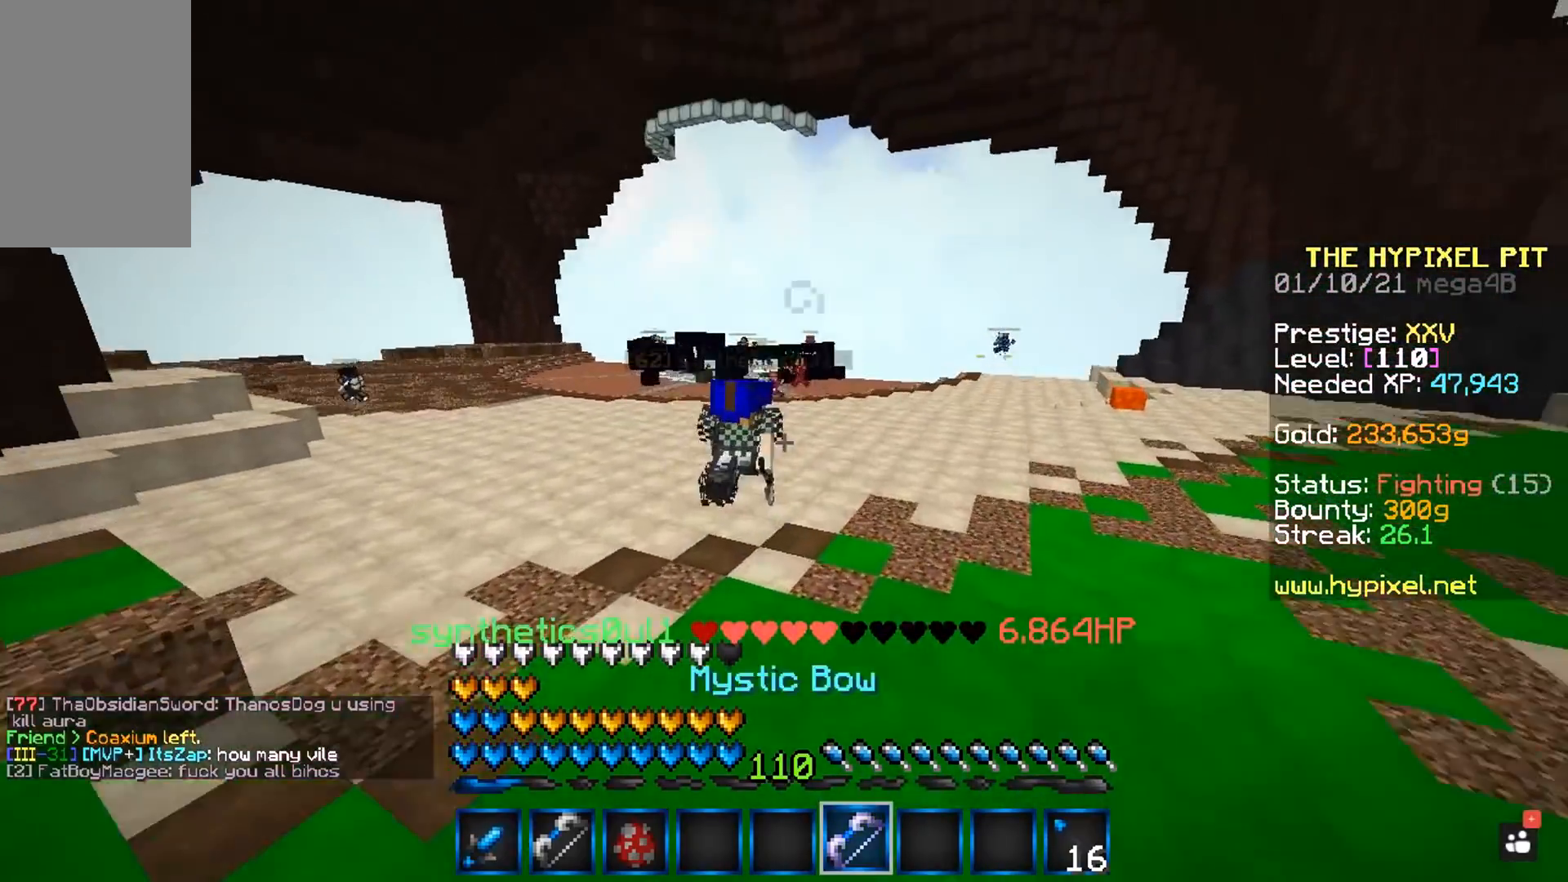
{"keys": ["w"], "mouse": ["right"], "events": [[67, "mouse_right", "down"], [133, "space", "up"]]}
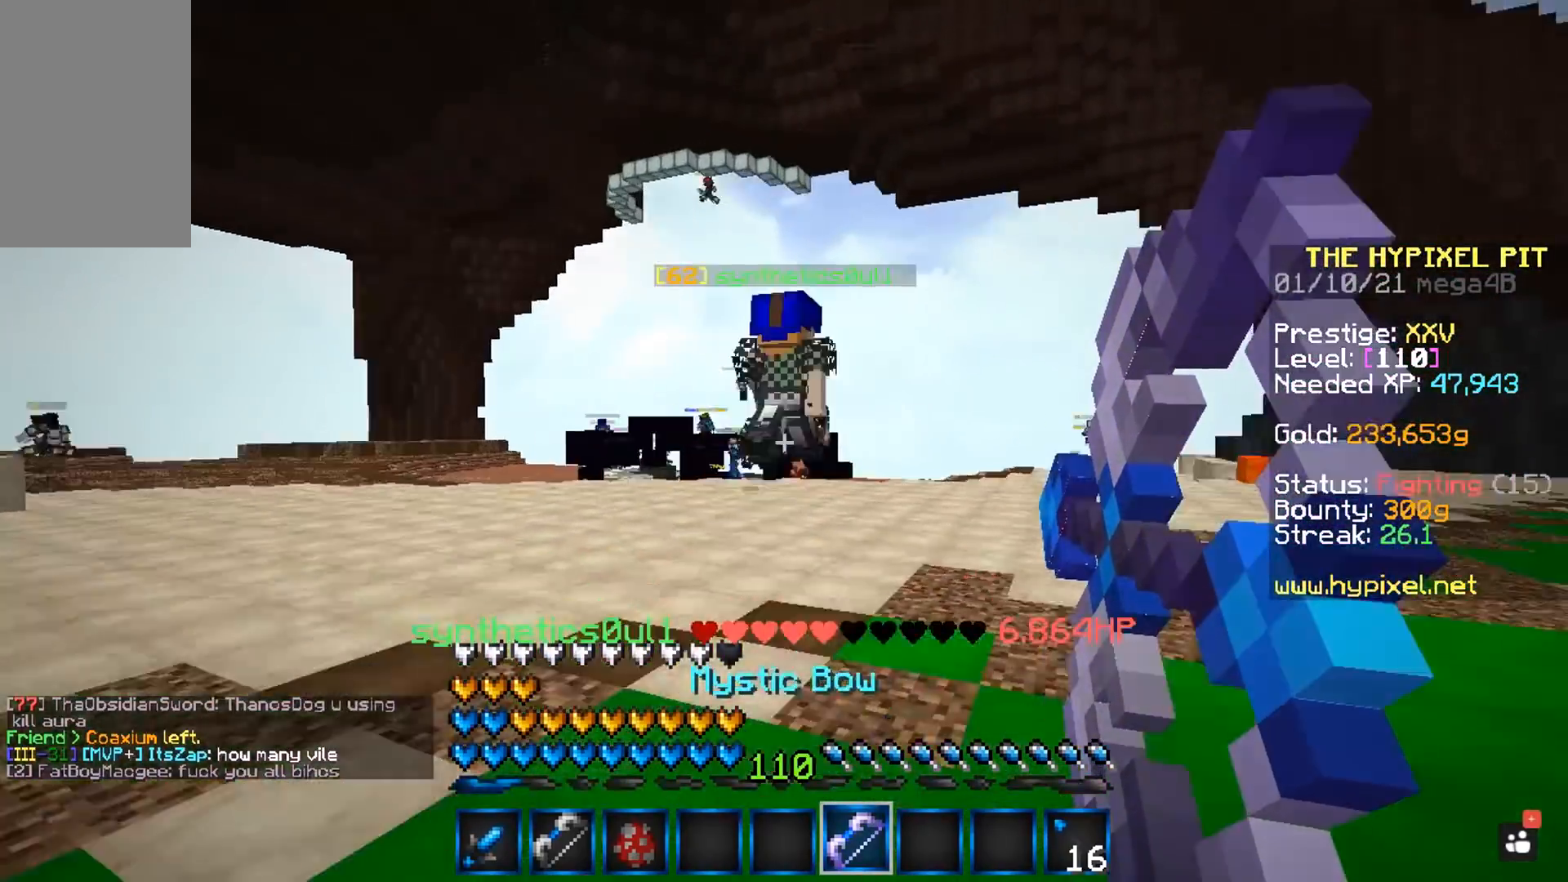
{"keys": ["space", "w"], "mouse": [], "events": [[50, "space", "down"], [217, "mouse_right", "up"]]}
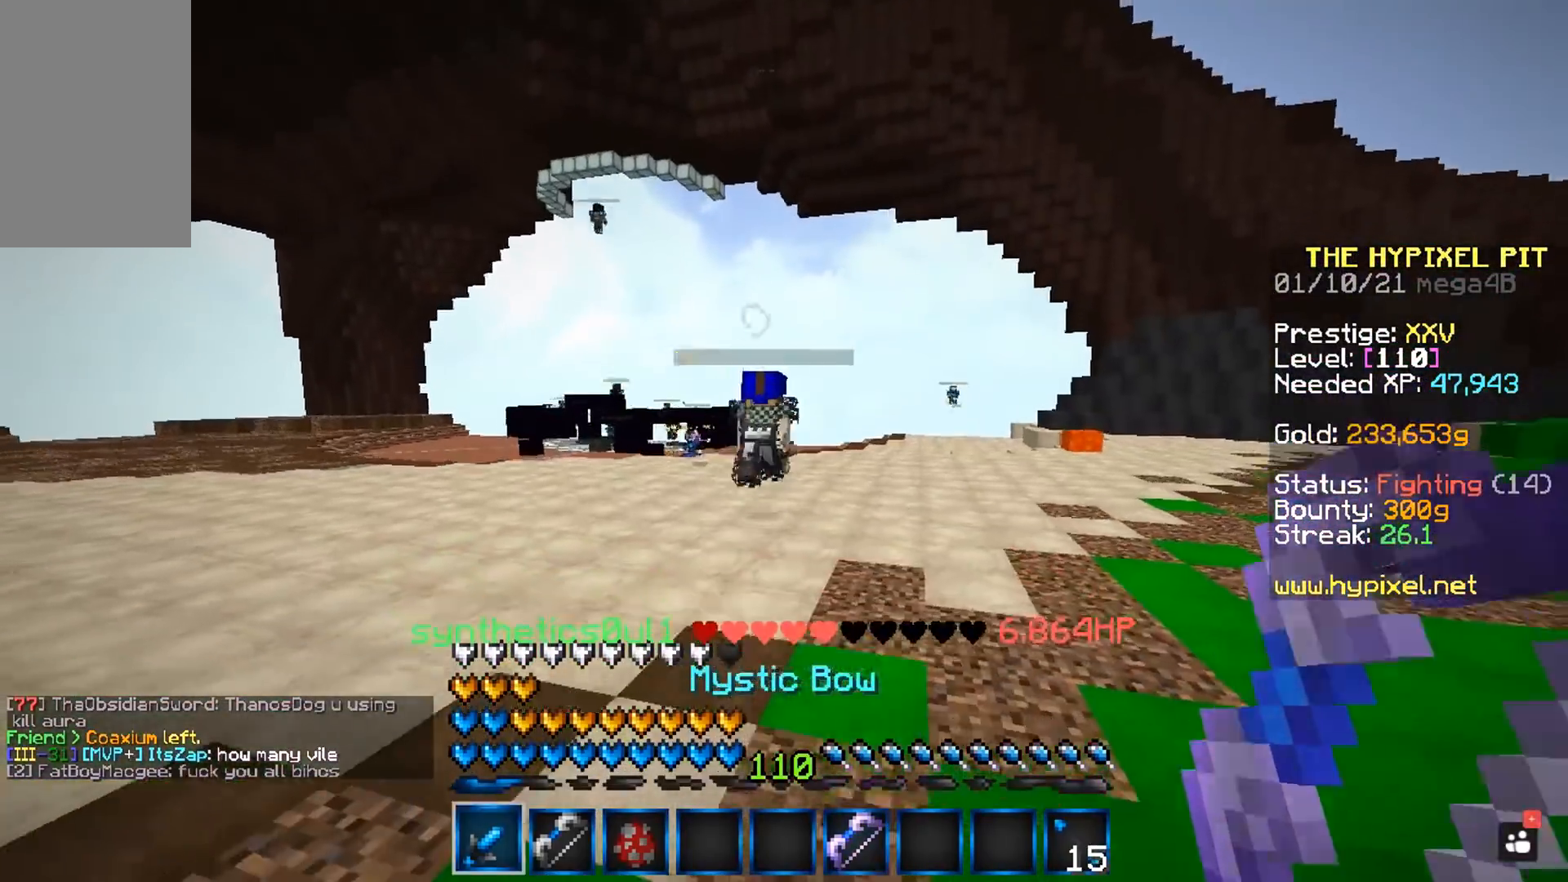
{"keys": ["space", "w"], "mouse": [], "events": []}
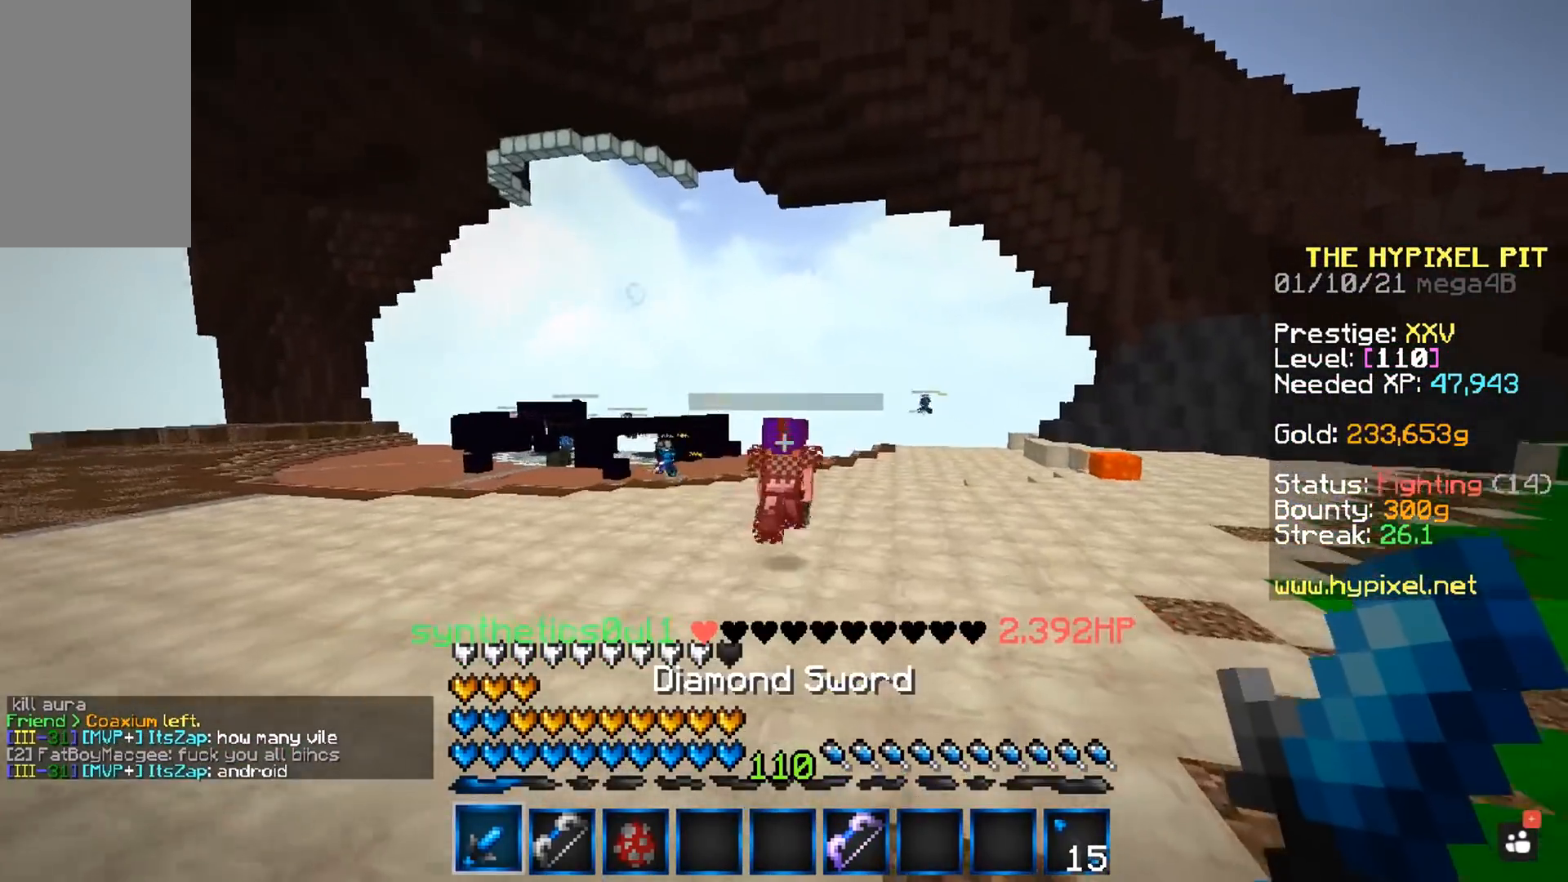
{"keys": ["a", "w"], "mouse": ["right"], "events": [[417, "mouse_right", "down"], [483, "a", "down"], [483, "space", "up"]]}
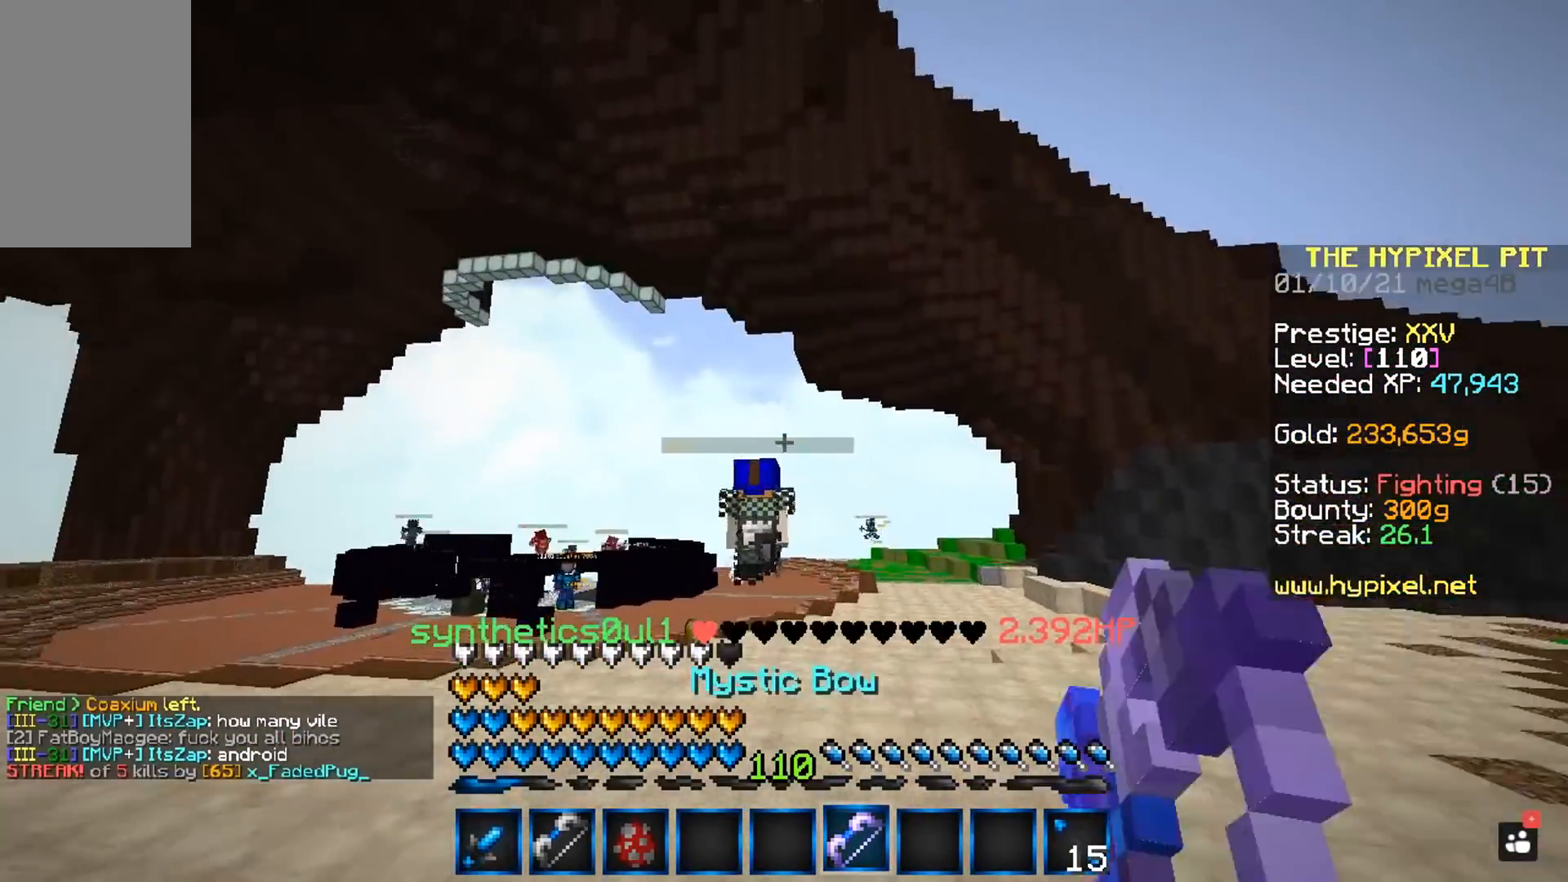
{"keys": ["a", "space", "w"], "mouse": ["right"], "events": [[417, "space", "down"]]}
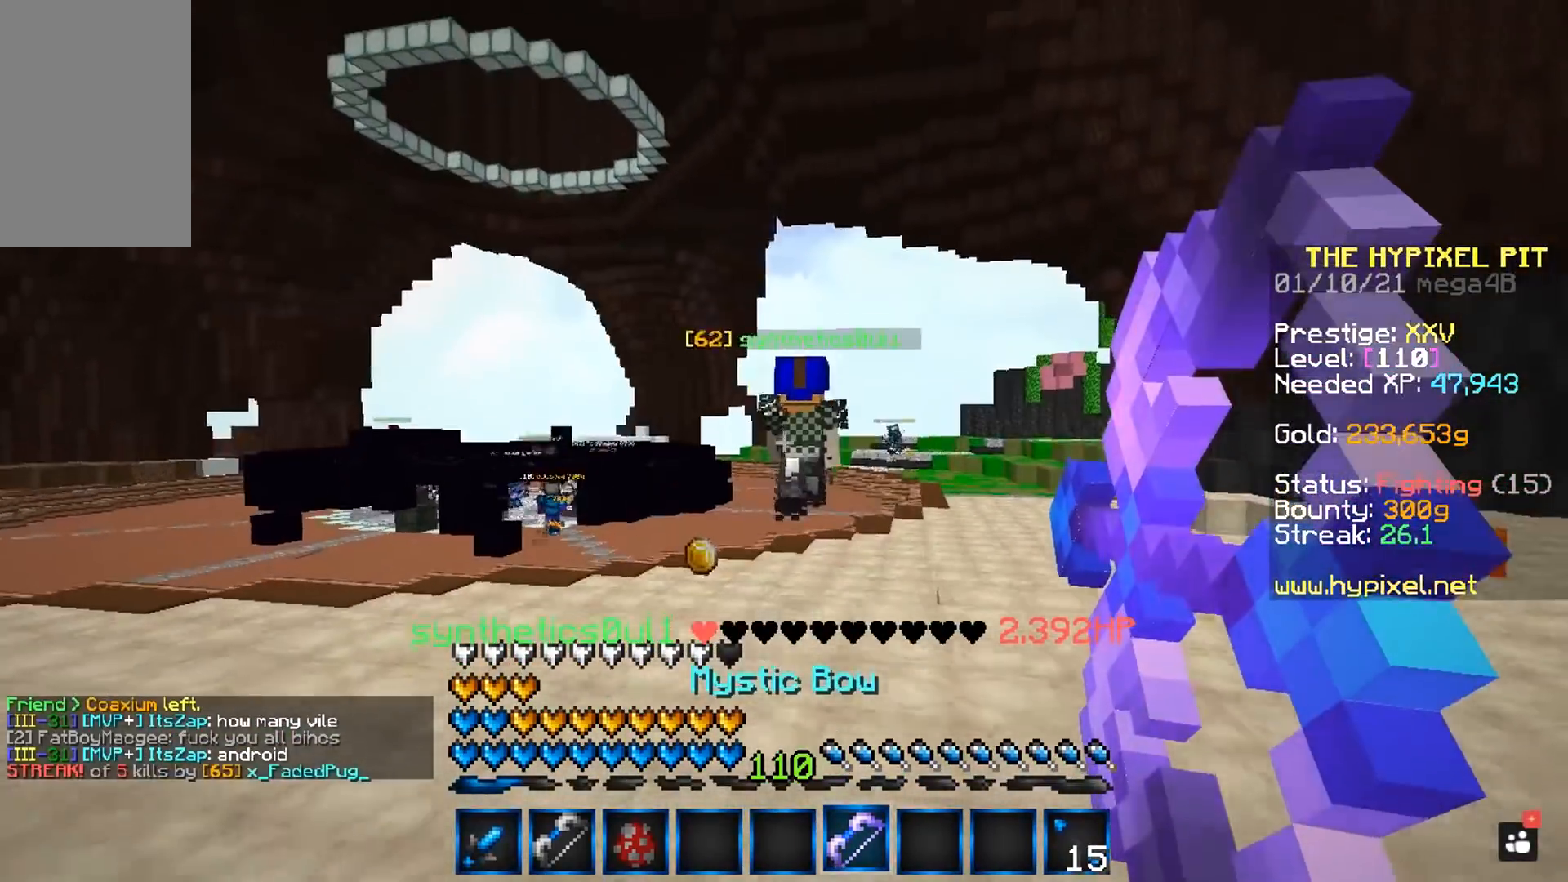
{"keys": ["space", "w"], "mouse": [], "events": [[67, "mouse_right", "up"], [100, "a", "up"]]}
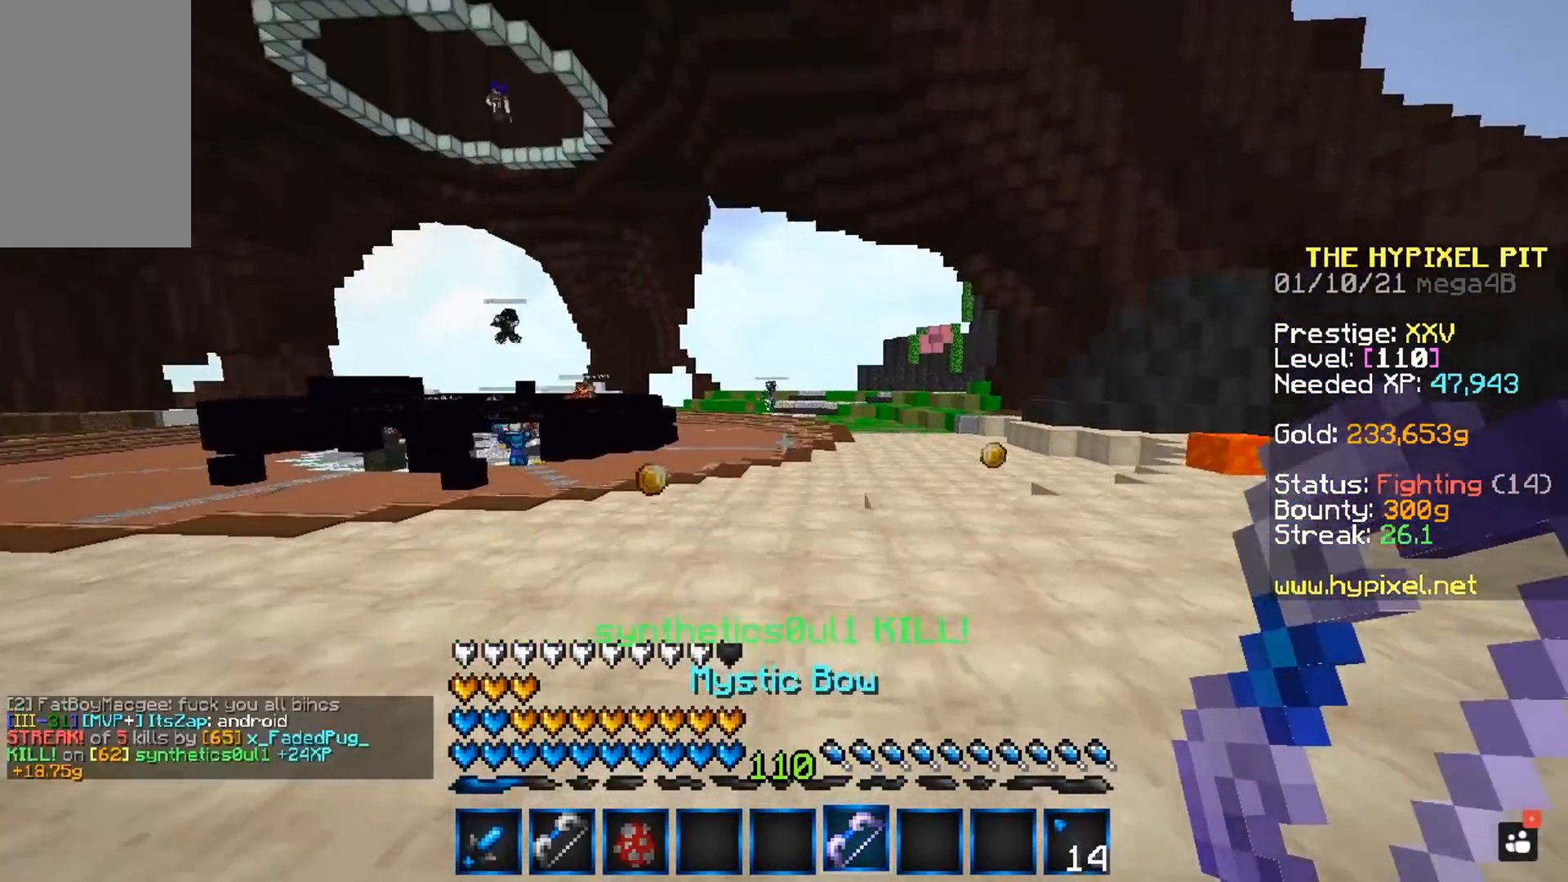
{"keys": ["space", "w"], "mouse": [], "events": []}
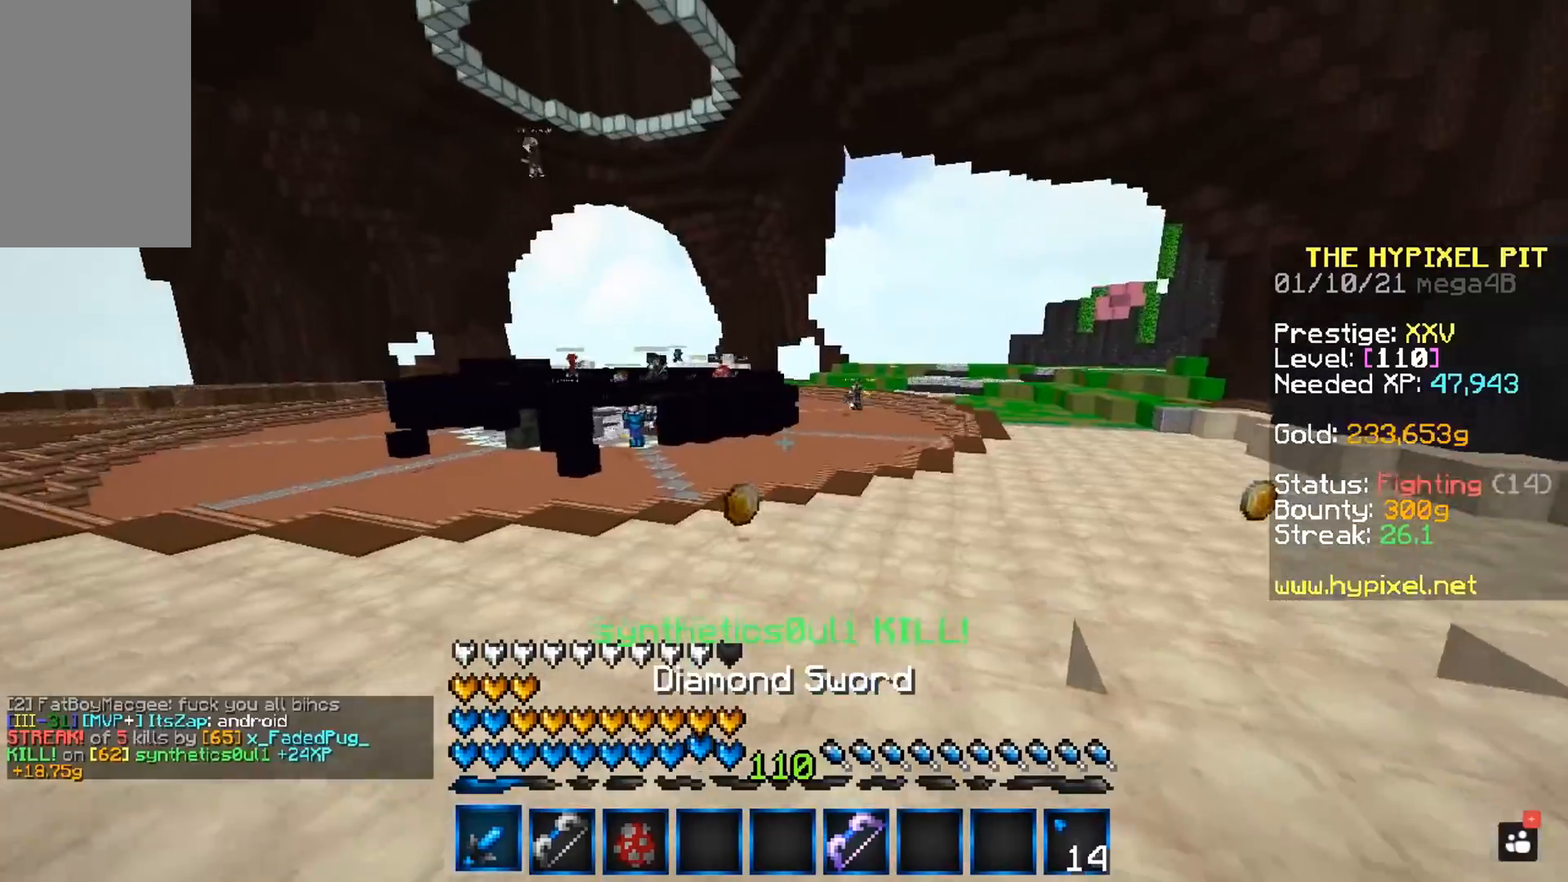
{"keys": ["a", "w"], "mouse": [], "events": [[150, "a", "down"], [333, "space", "up"]]}
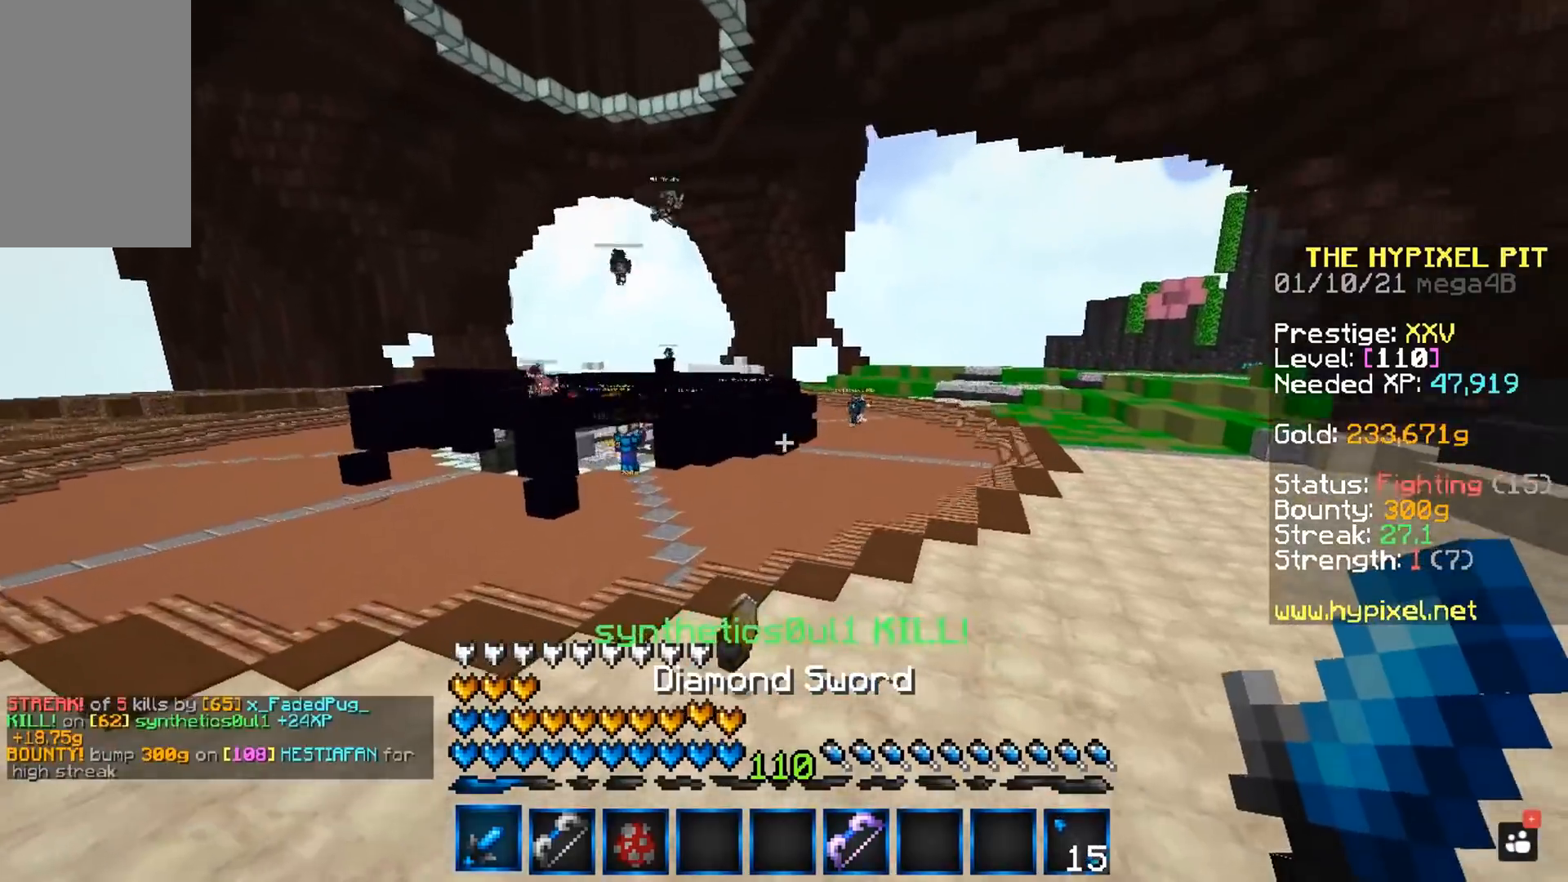
{"keys": ["w"], "mouse": [], "events": [[67, "a", "up"]]}
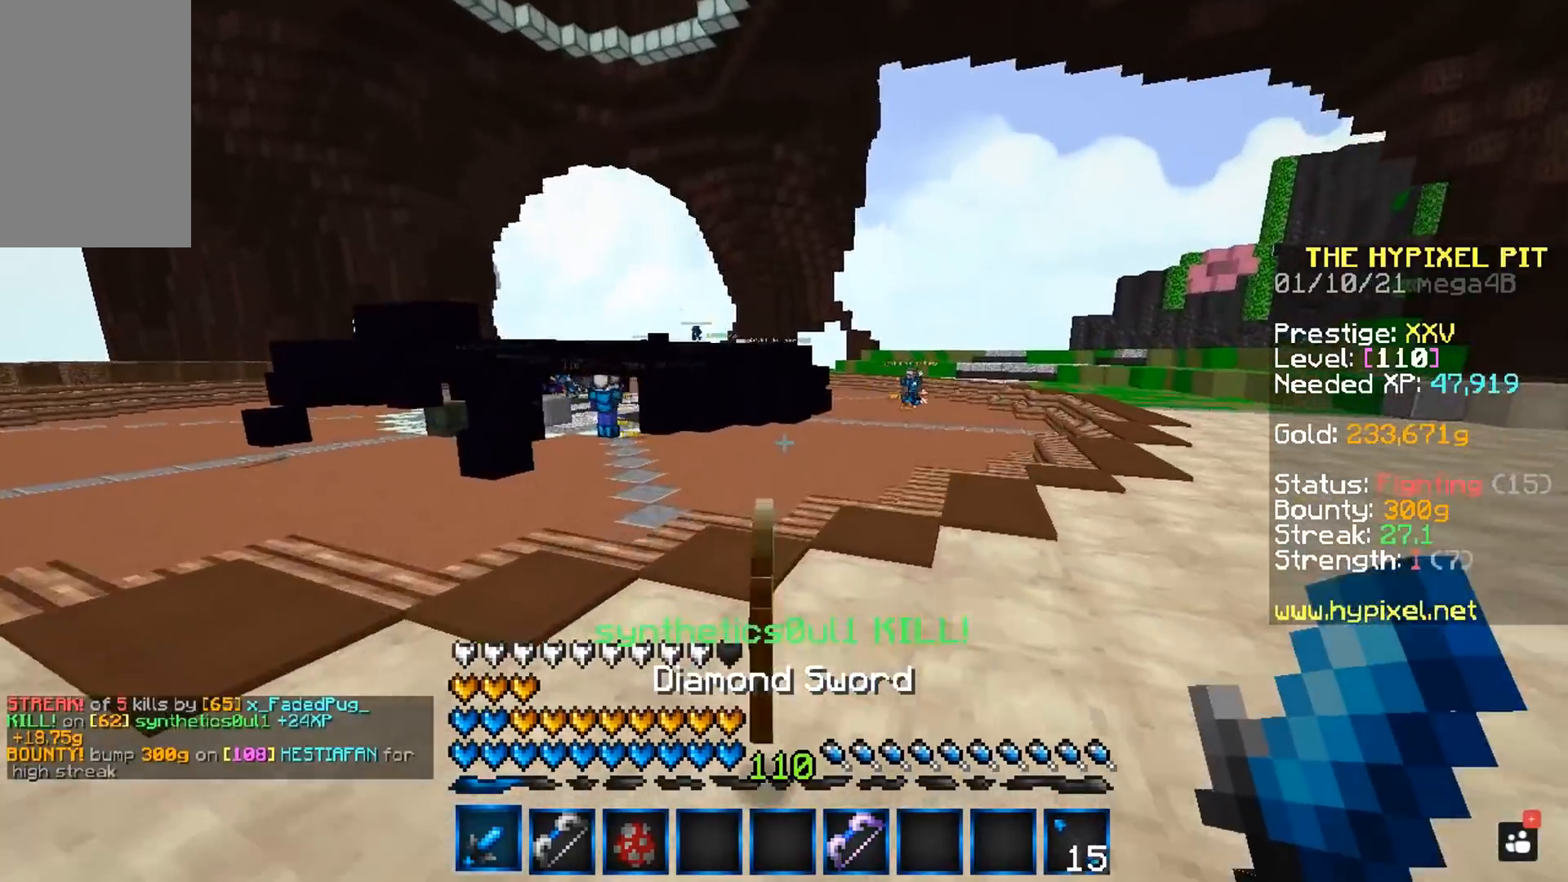
{"keys": ["w"], "mouse": [], "events": [[250, "space", "down"], [317, "a", "down"], [467, "a", "up"], [483, "space", "up"]]}
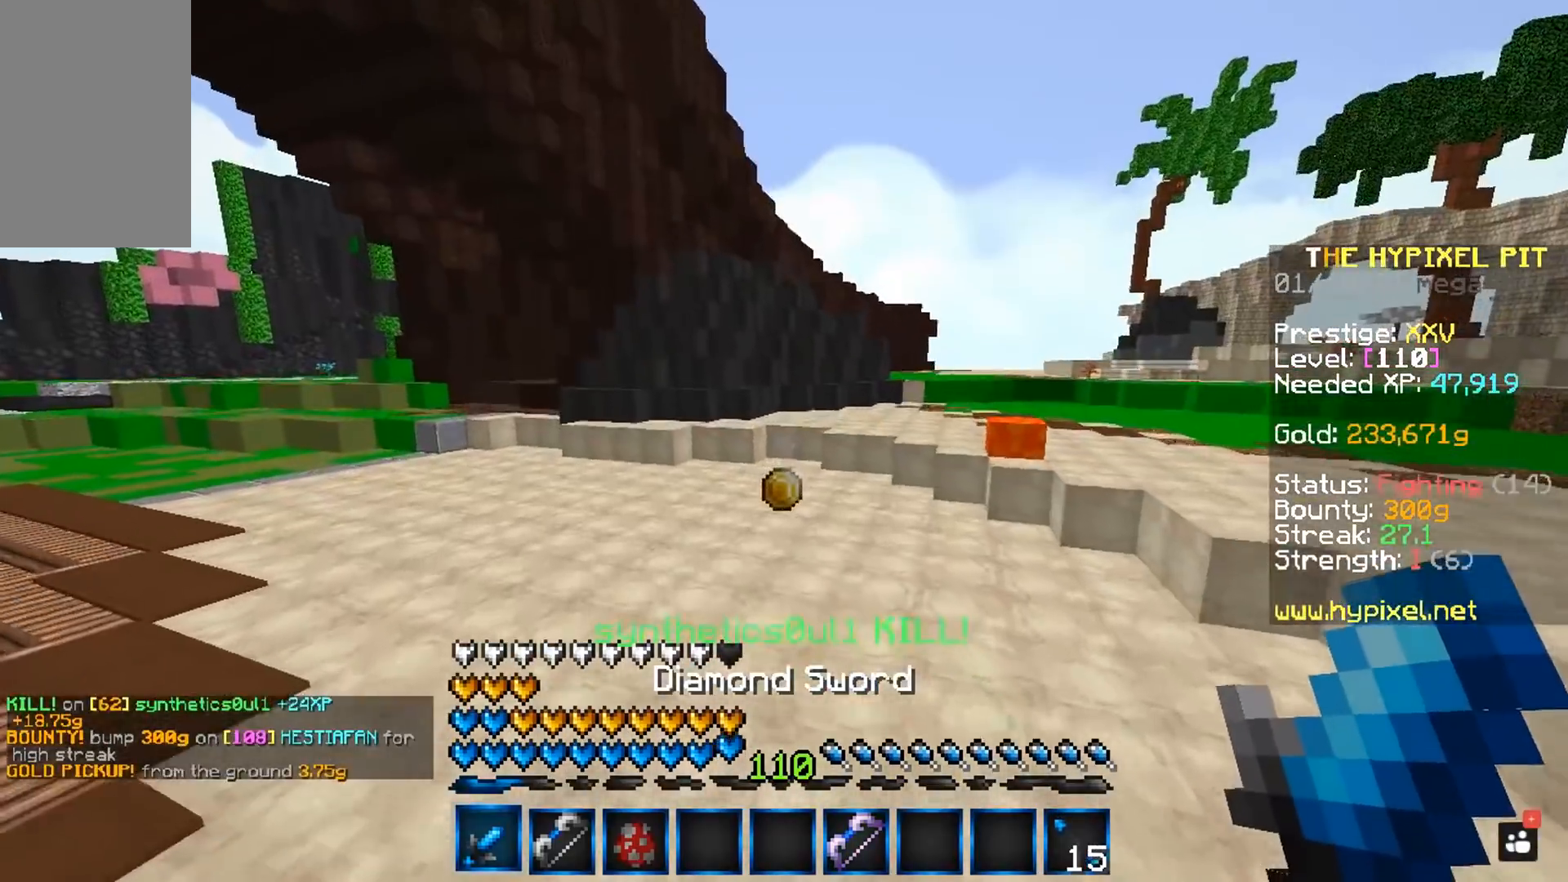
{"keys": ["space", "w"], "mouse": [], "events": [[250, "space", "down"]]}
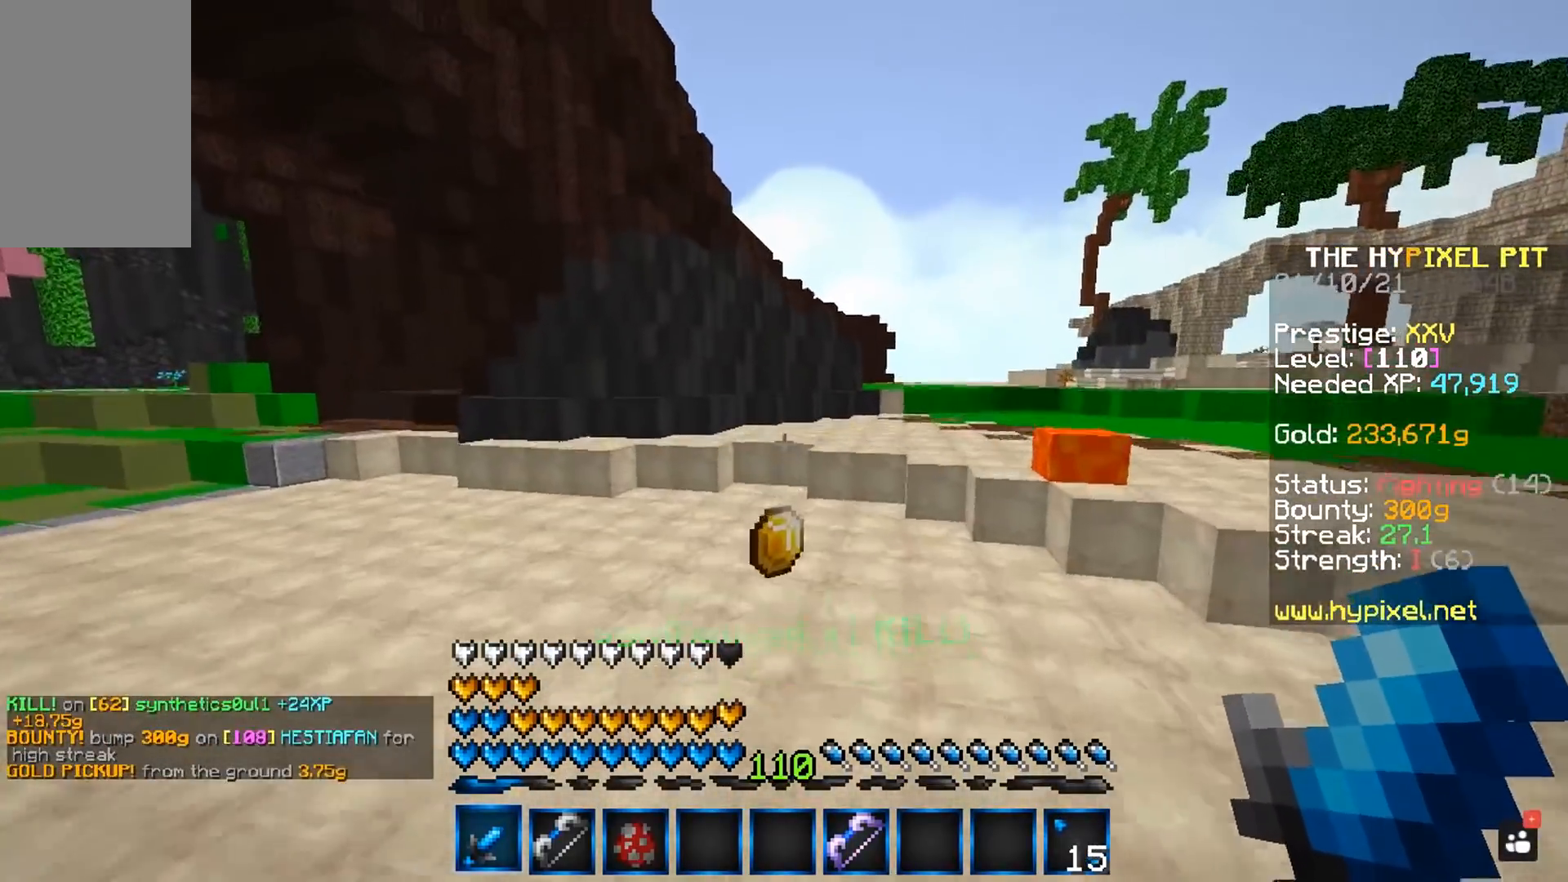
{"keys": ["w"], "mouse": [], "events": [[50, "space", "up"]]}
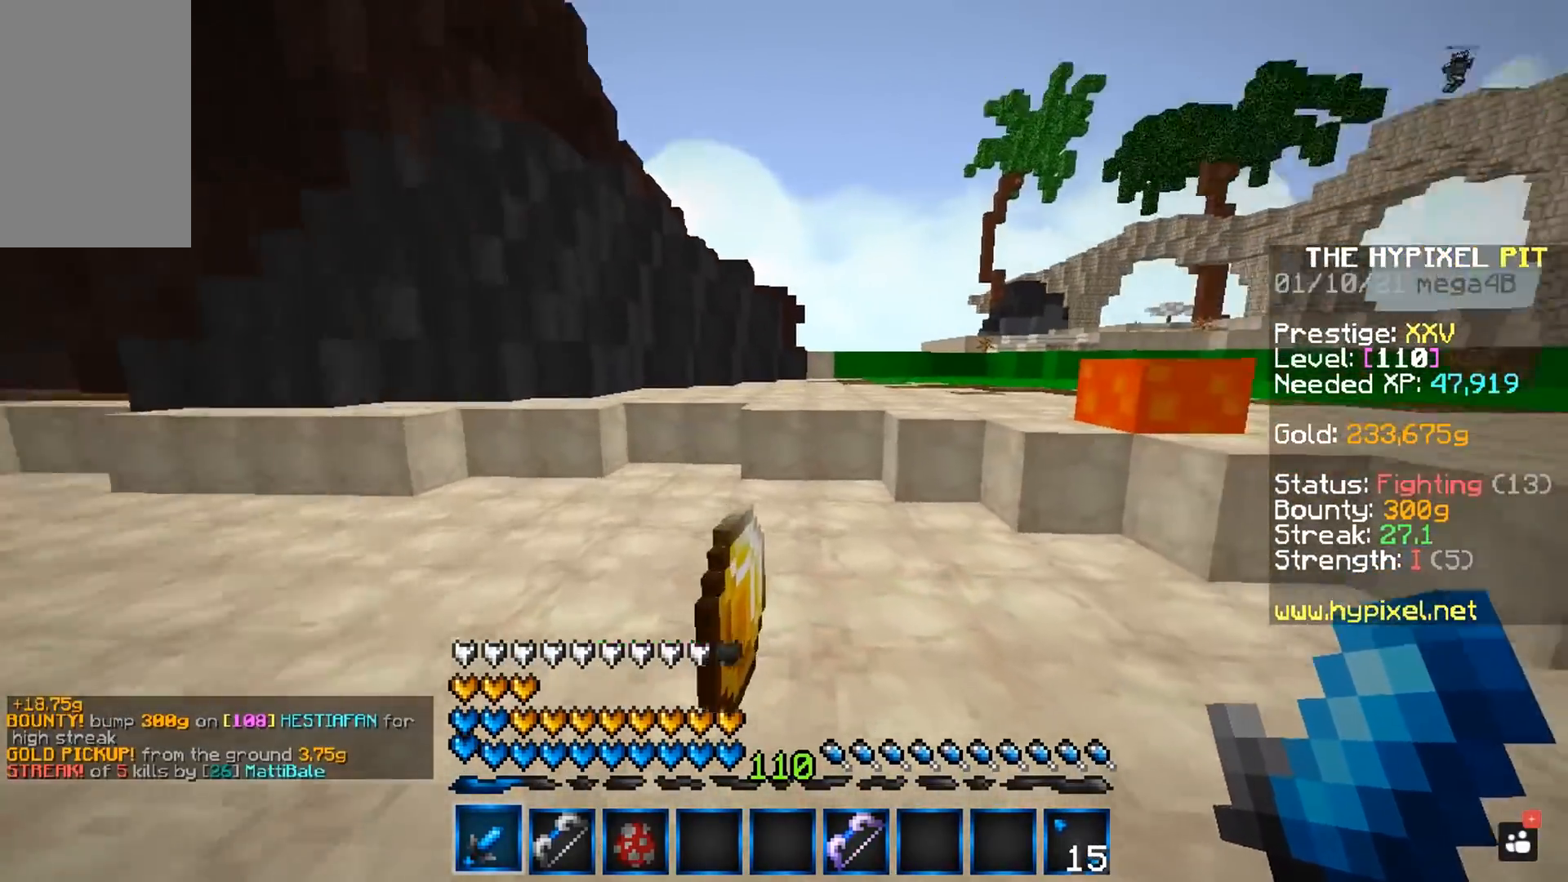
{"keys": ["w"], "mouse": [], "events": [[150, "a", "down"], [150, "space", "down"], [433, "a", "up"], [433, "space", "up"]]}
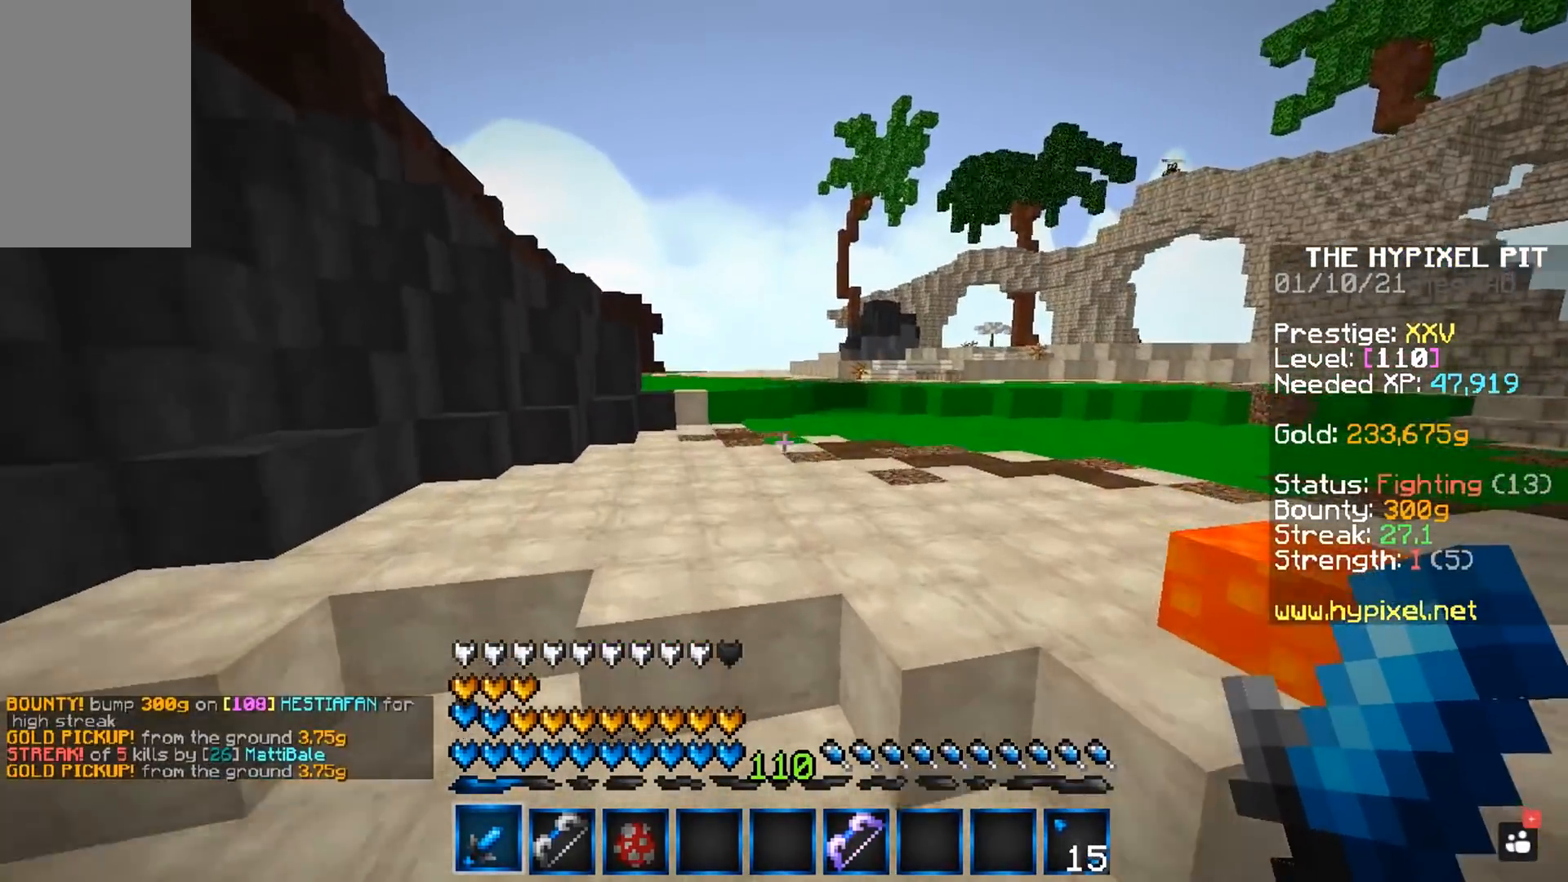
{"keys": ["w"], "mouse": [], "events": [[283, "space", "down"], [500, "space", "up"]]}
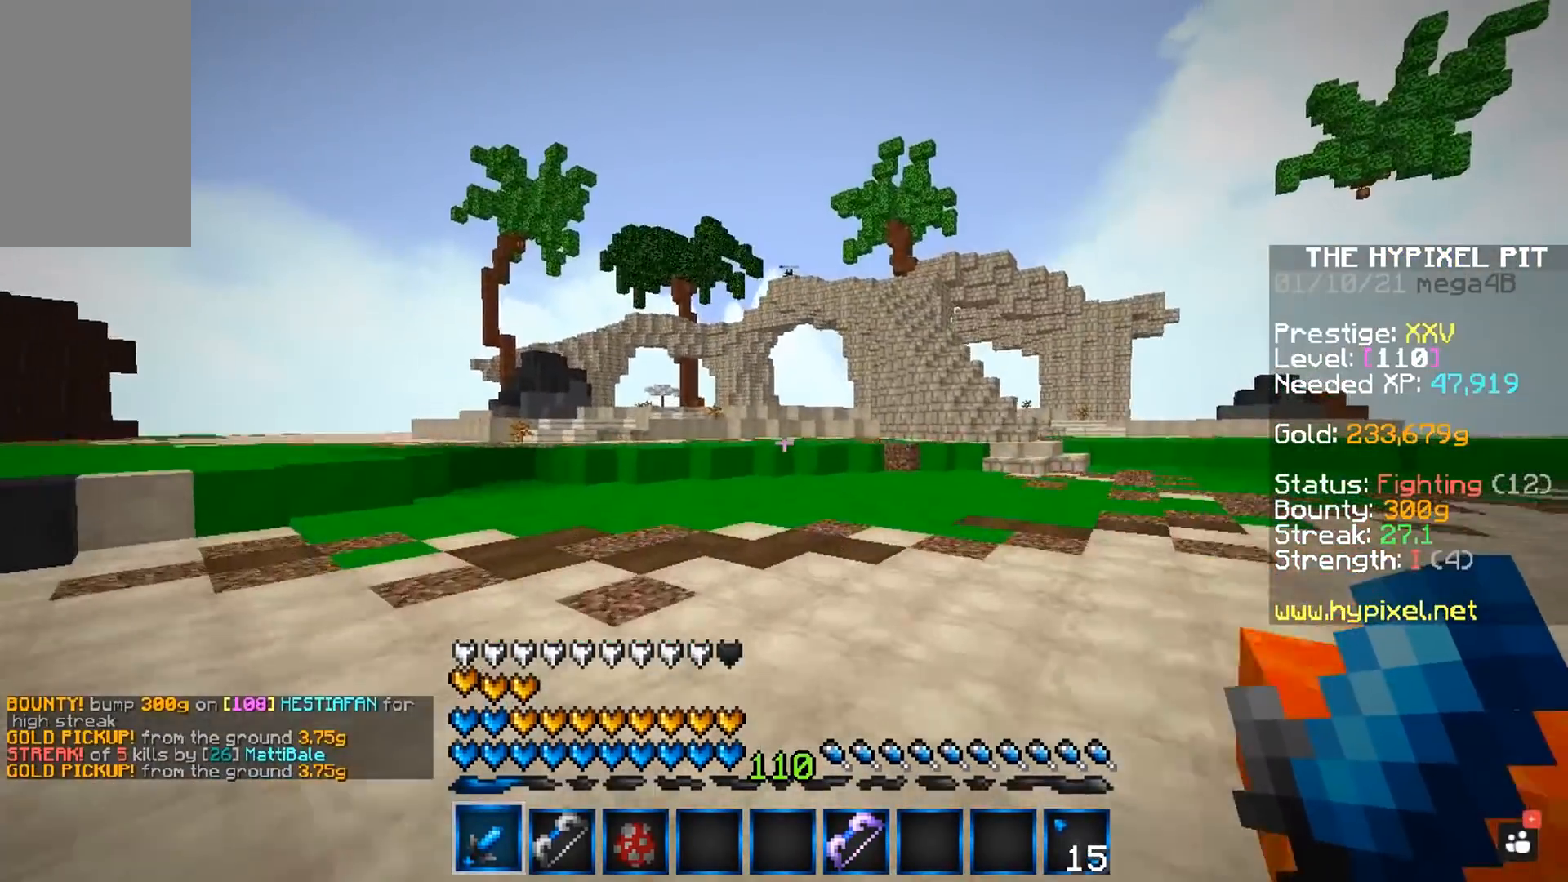
{"keys": ["w"], "mouse": [], "events": [[167, "space", "down"], [317, "a", "down"], [483, "a", "up"], [483, "space", "up"]]}
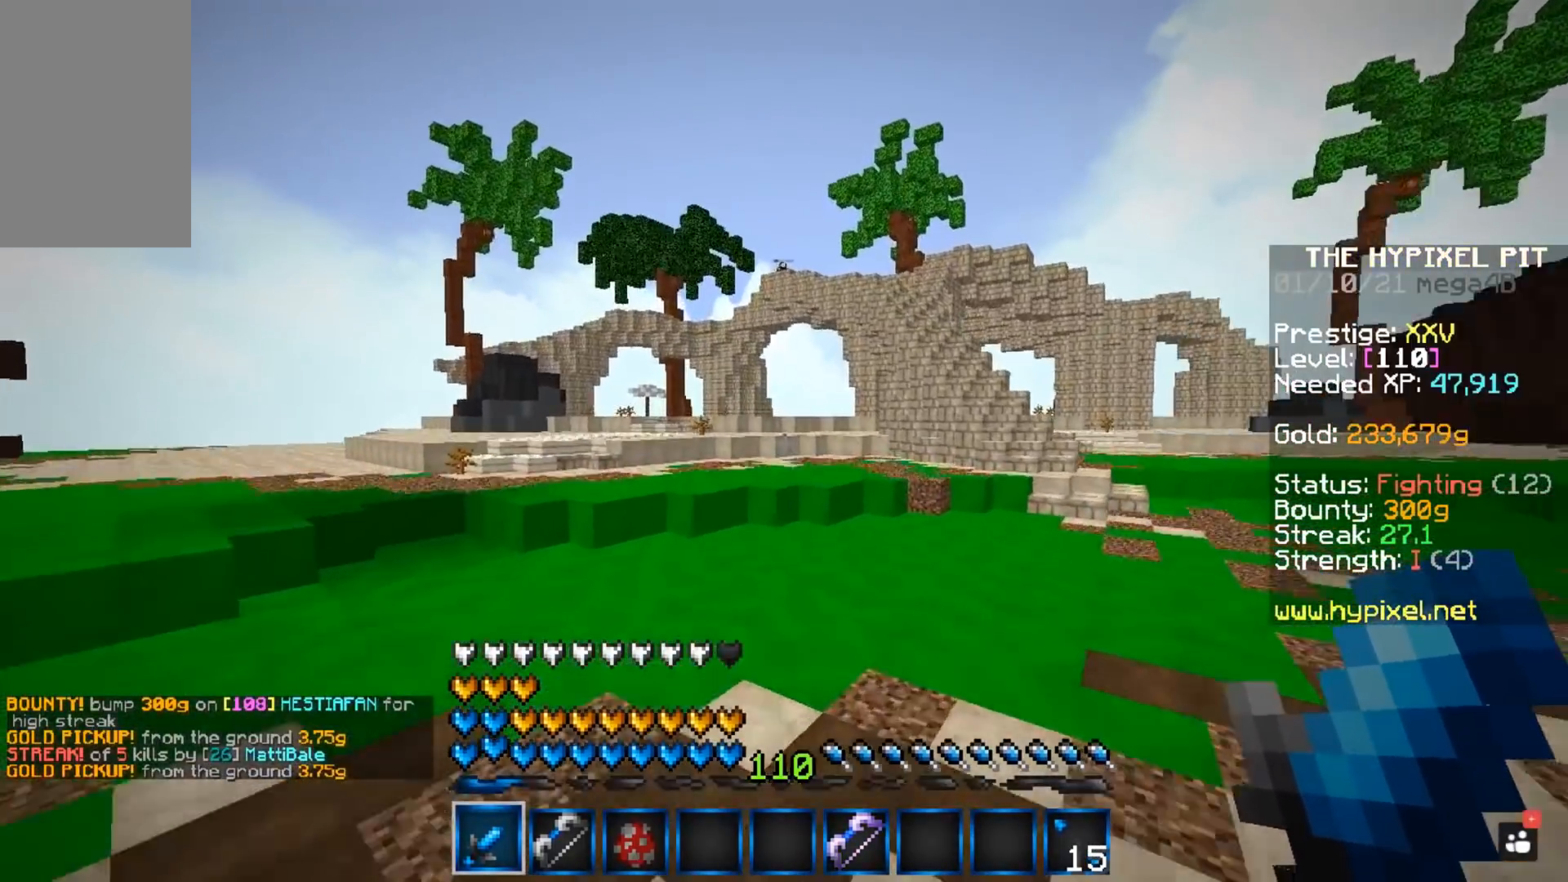
{"keys": ["space", "w"], "mouse": [], "events": [[317, "space", "down"]]}
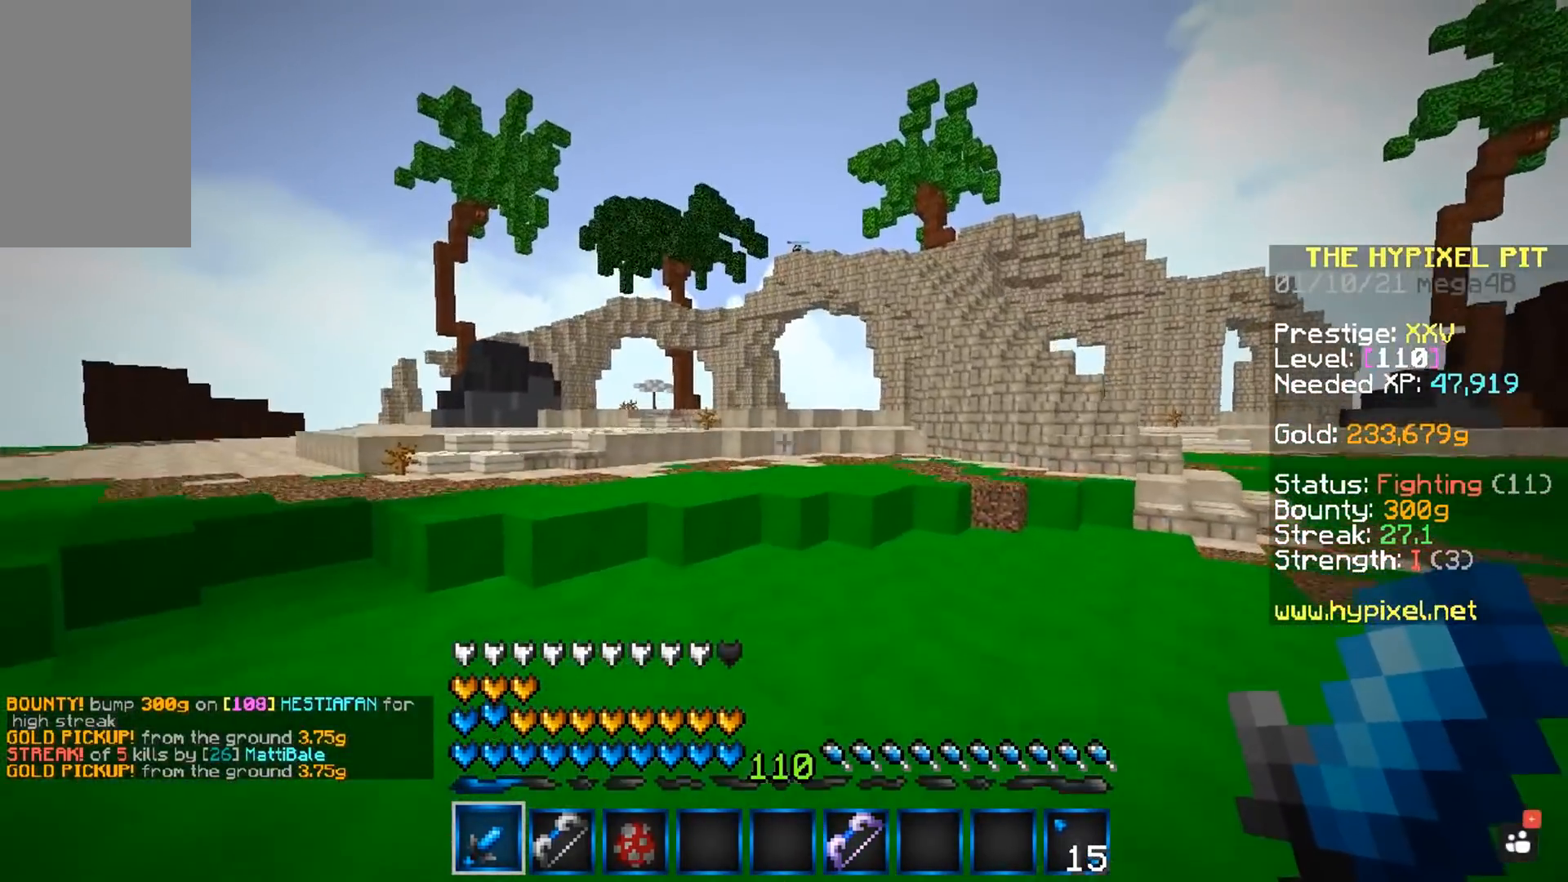
{"keys": ["space", "w"], "mouse": [], "events": [[150, "space", "up"], [467, "space", "down"]]}
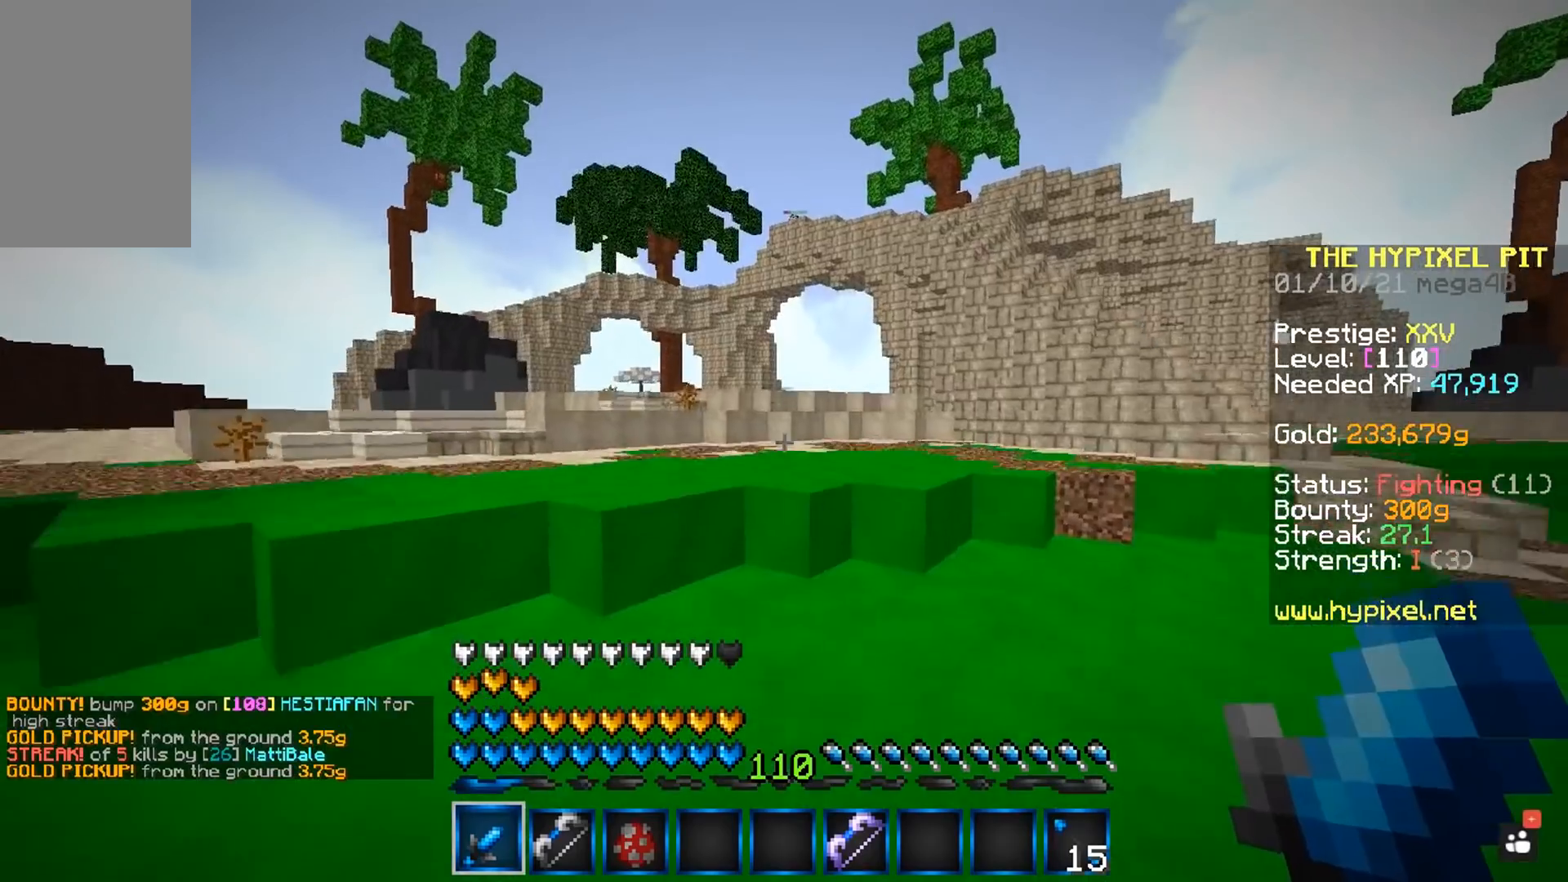
{"keys": ["space", "w"], "mouse": [], "events": [[200, "space", "up"], [450, "space", "down"]]}
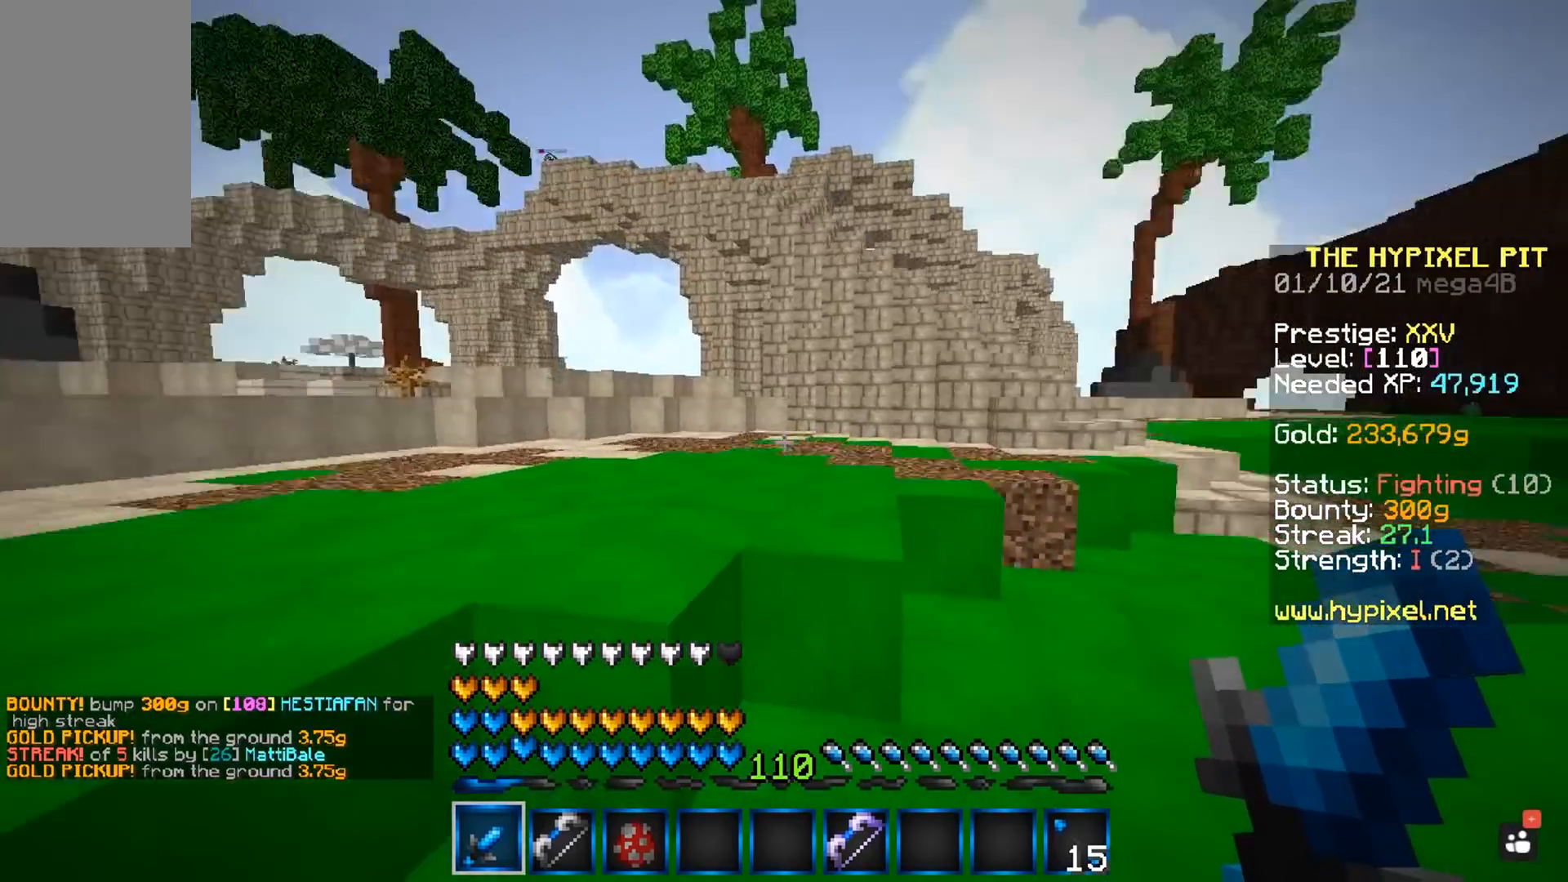
{"keys": [], "mouse": [], "events": [[183, "a", "down"], [200, "space", "up"], [200, "w", "up"], [400, "a", "up"]]}
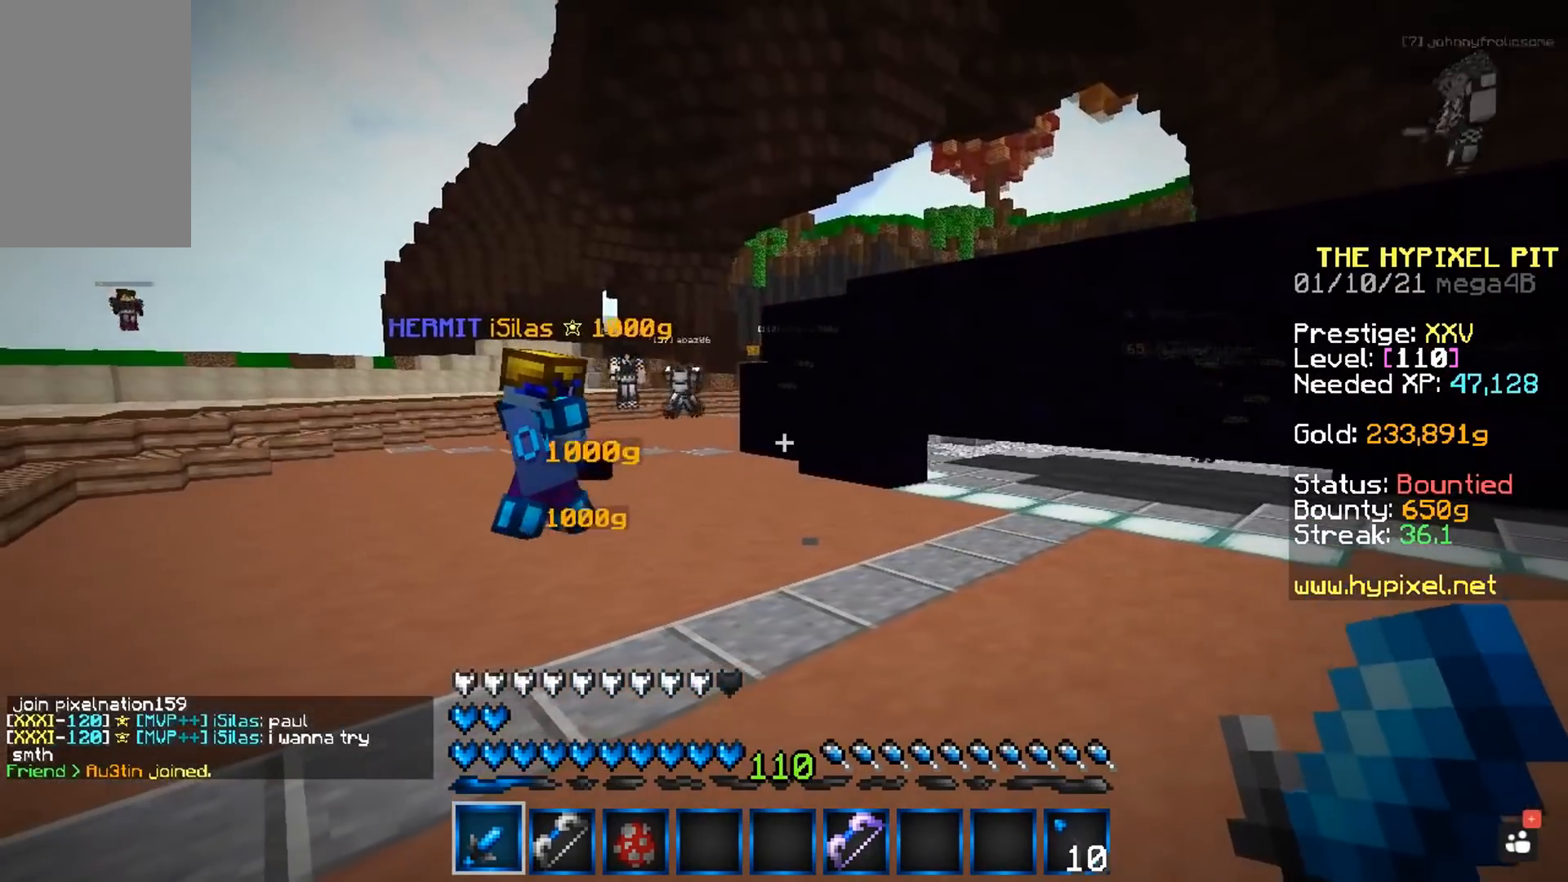
{"keys": [], "mouse": [], "events": []}
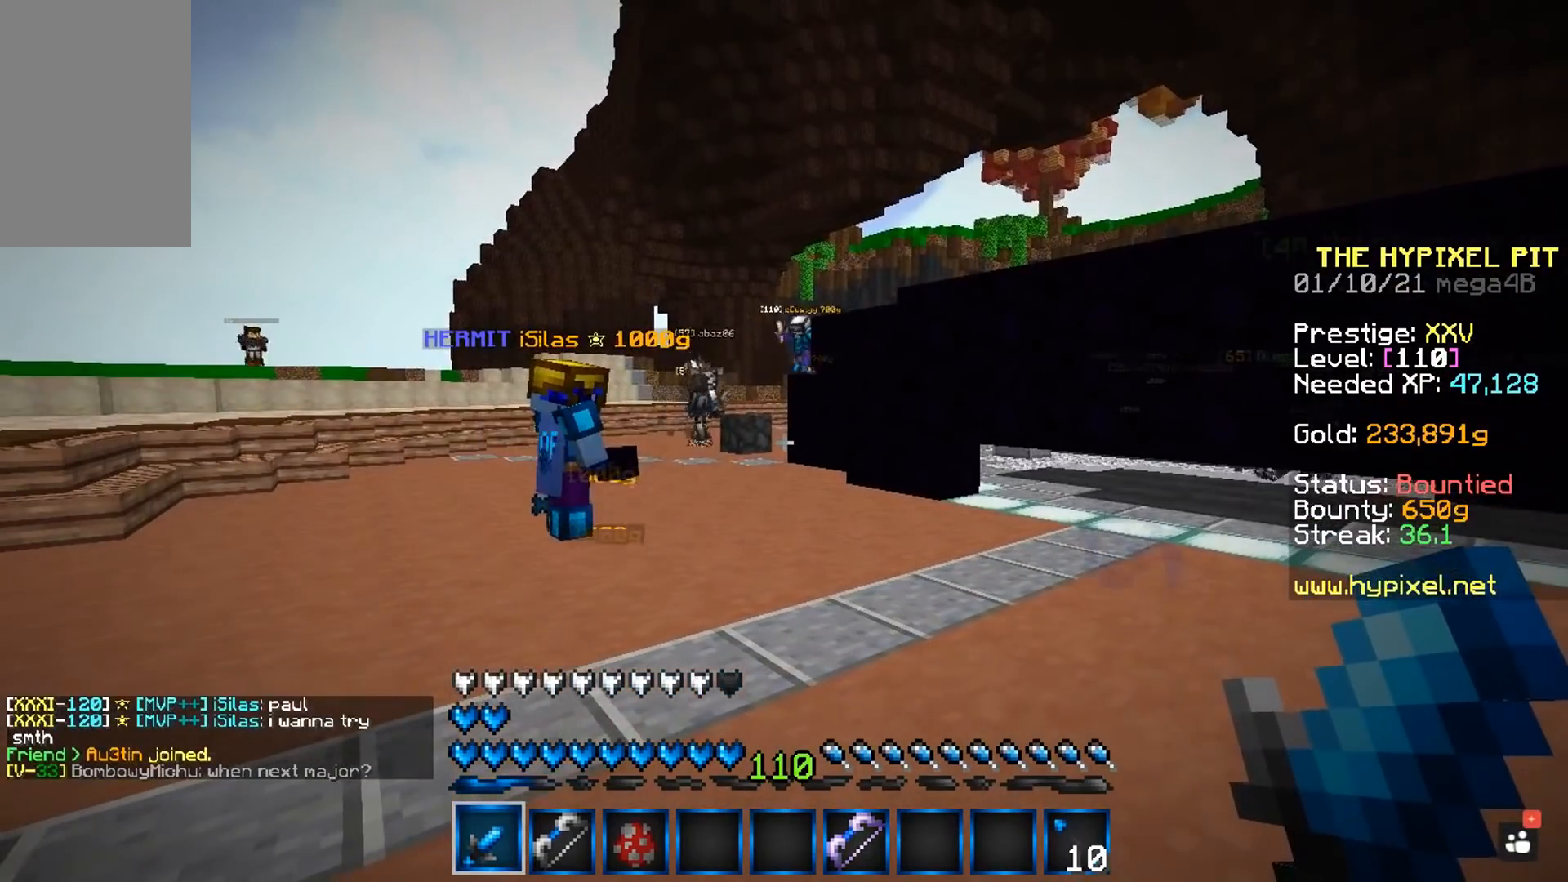
{"keys": [], "mouse": [], "events": []}
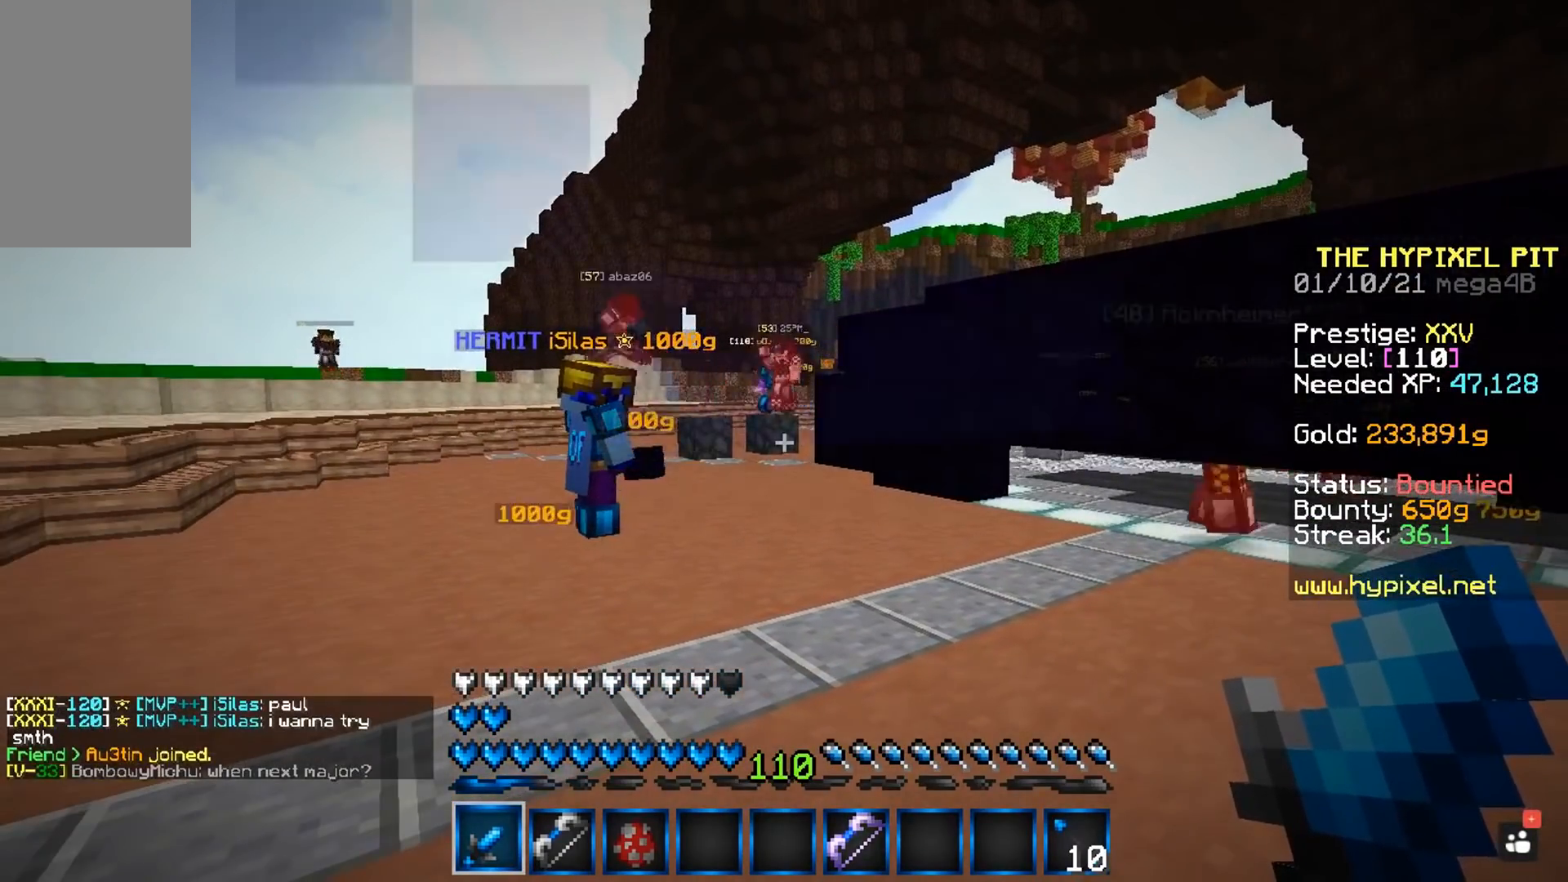
{"keys": ["d", "w"], "mouse": [], "events": [[217, "w", "down"], [500, "d", "down"]]}
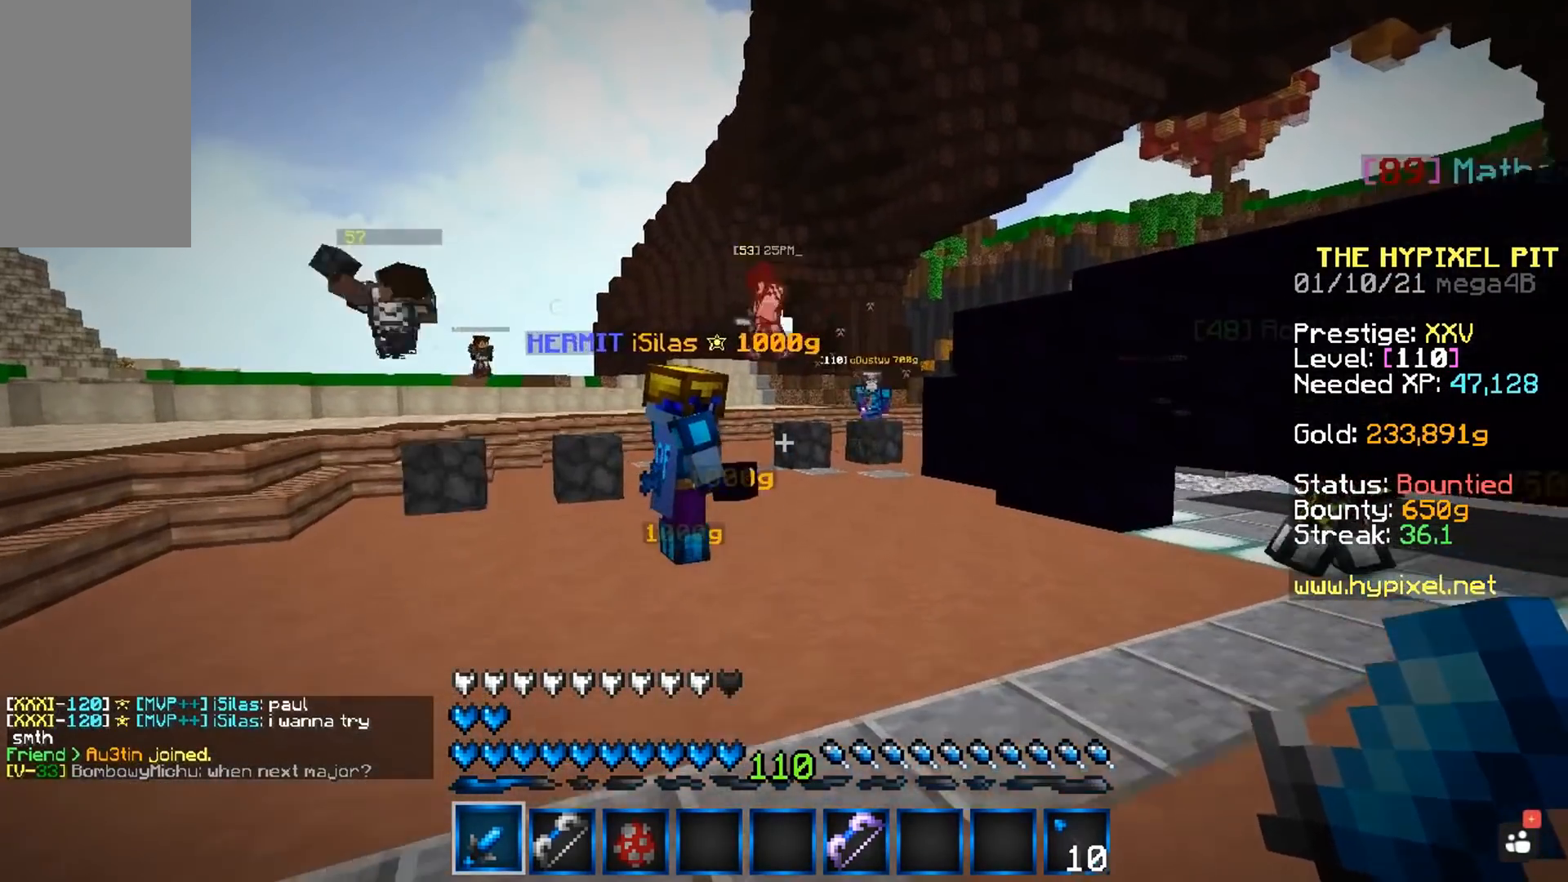
{"keys": ["d", "w"], "mouse": [], "events": []}
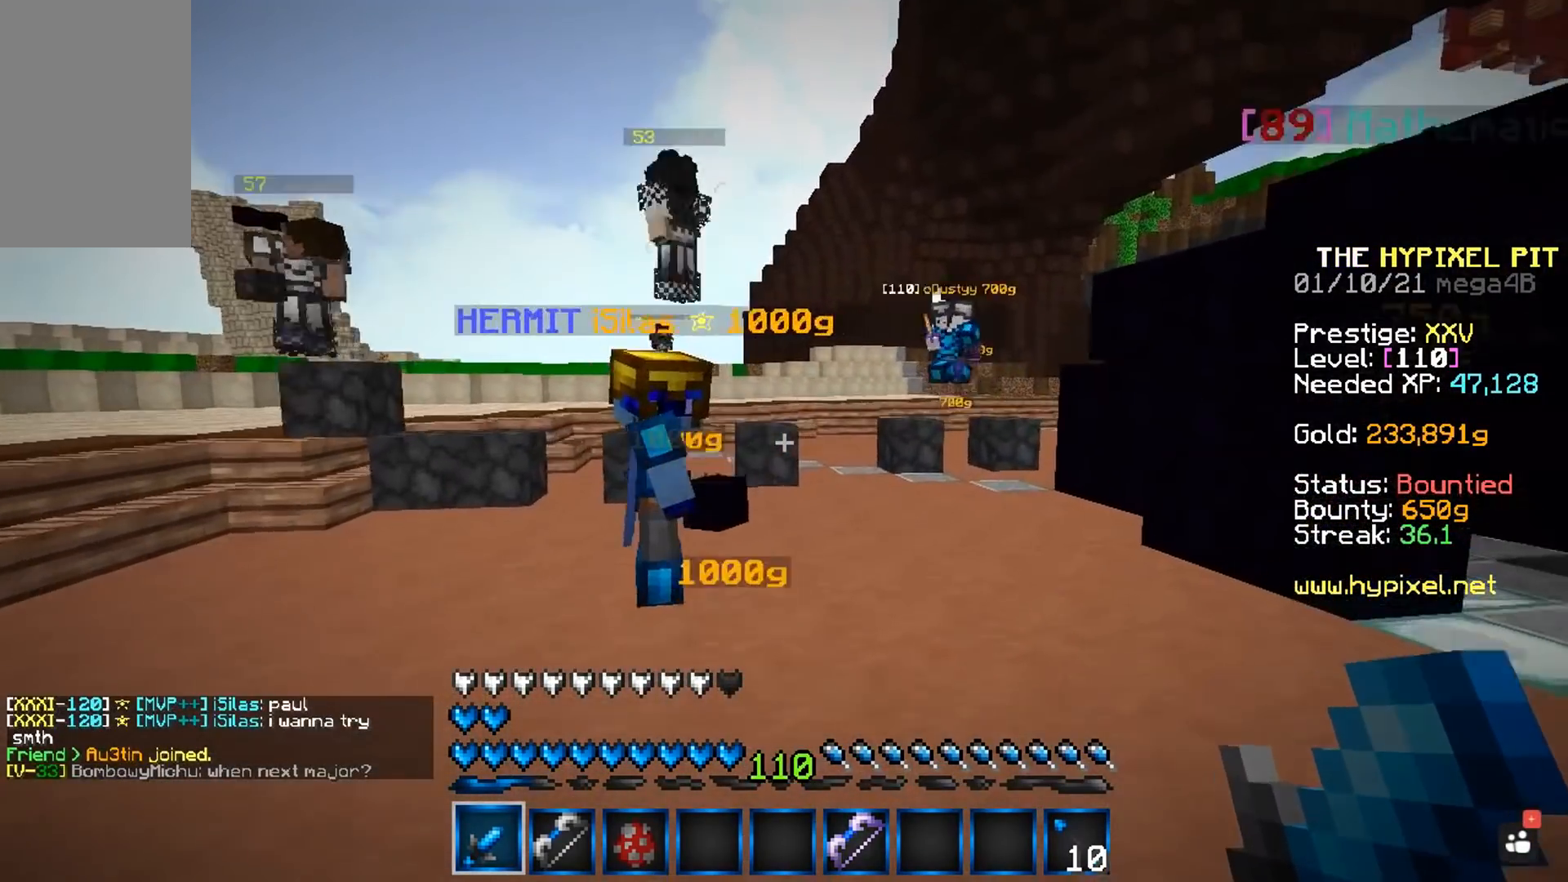
{"keys": [], "mouse": [], "events": [[350, "w", "up"], [367, "d", "up"]]}